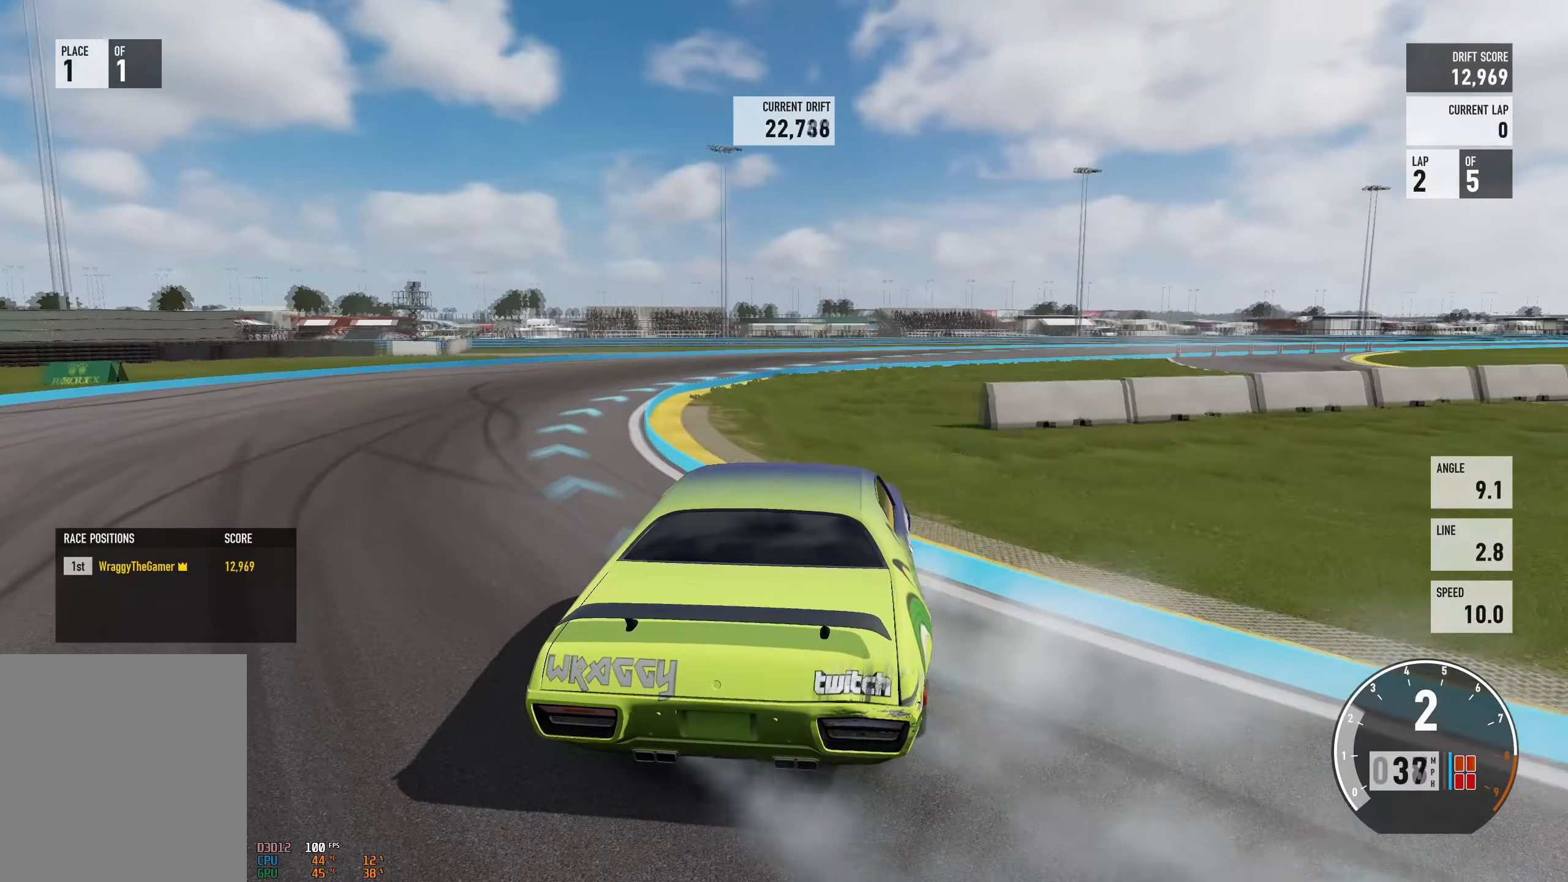
Gameplay with a controller (Xbox layout); each line is a JSON object with the inputs held at the frame after it. "events" lists button and stick changes between this image and that frame as [ms after this image, input, new state], when the widget could be followed in between. Not read: L3 R3.
{"buttons": ["R2"], "left_stick": "right", "right_stick": "center", "events": [[67, "left_stick", "right"], [267, "left_stick", "center"], [401, "left_stick", "right"]]}
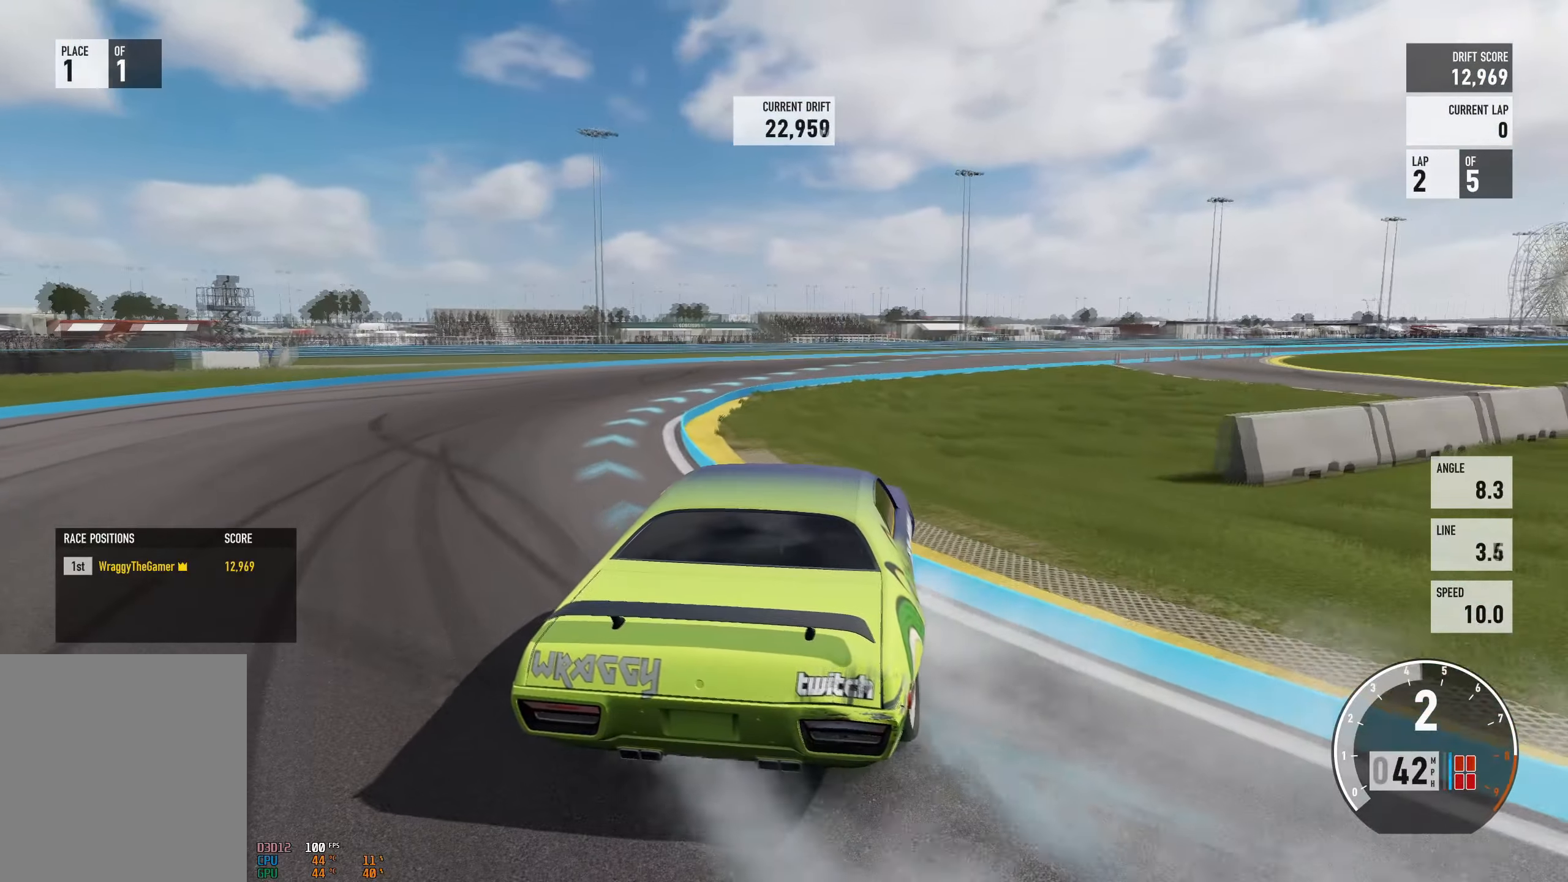
{"buttons": ["R2"], "left_stick": "right", "right_stick": "center", "events": [[33, "R2", "up"], [33, "left_stick", "center"], [117, "left_stick", "left"], [283, "left_stick", "center"], [334, "left_stick", "right"], [367, "R2", "down"]]}
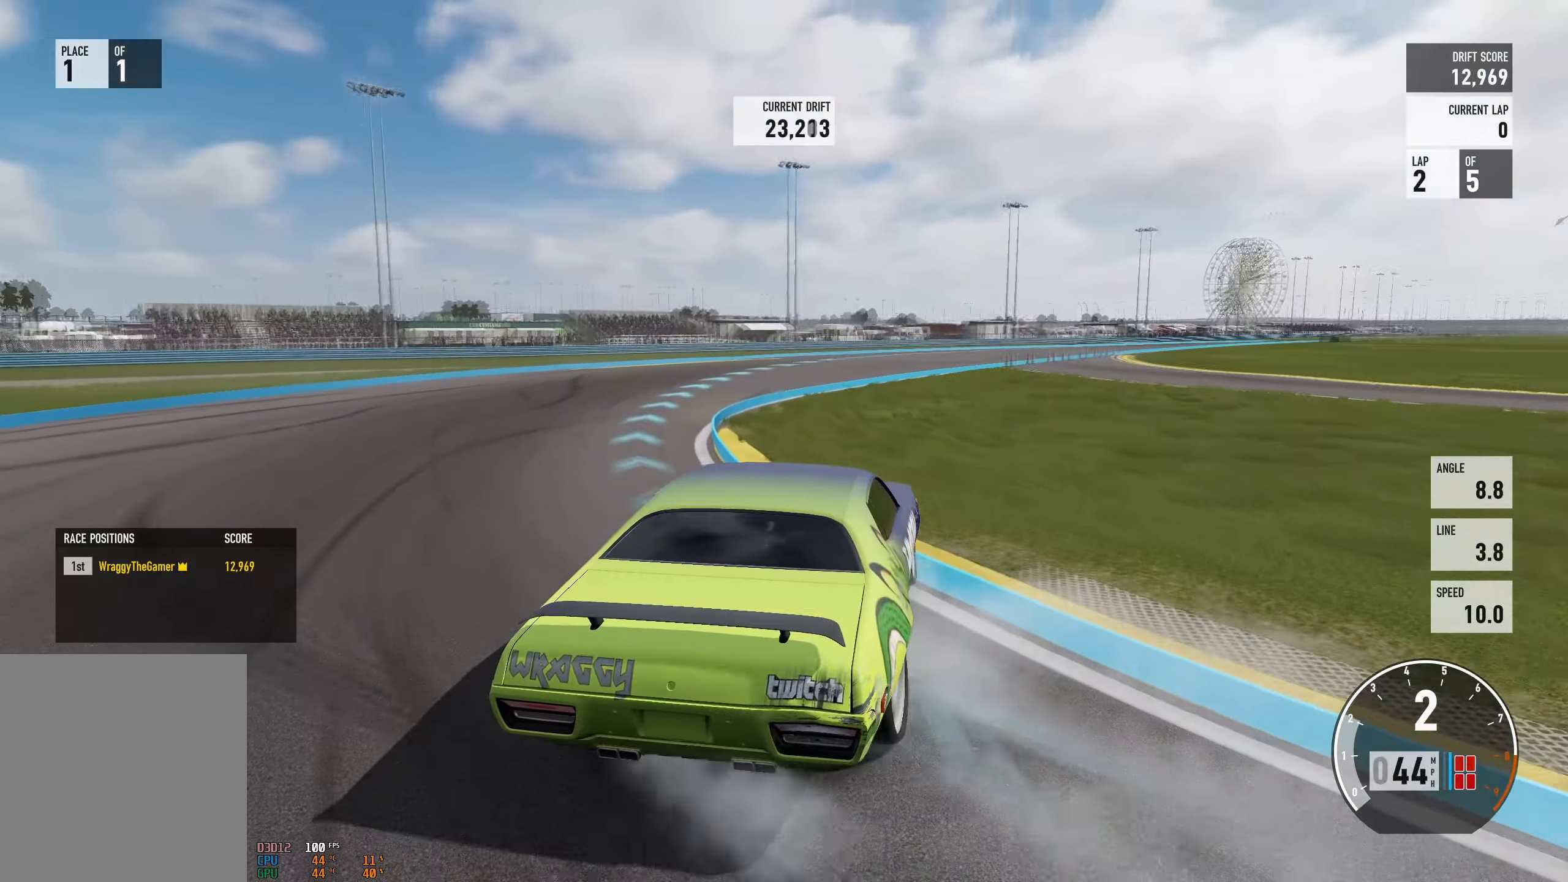
{"buttons": ["R2"], "left_stick": "up-left", "right_stick": "center", "events": [[17, "left_stick", "center"], [100, "left_stick", "up-left"], [317, "left_stick", "center"], [451, "left_stick", "up-left"]]}
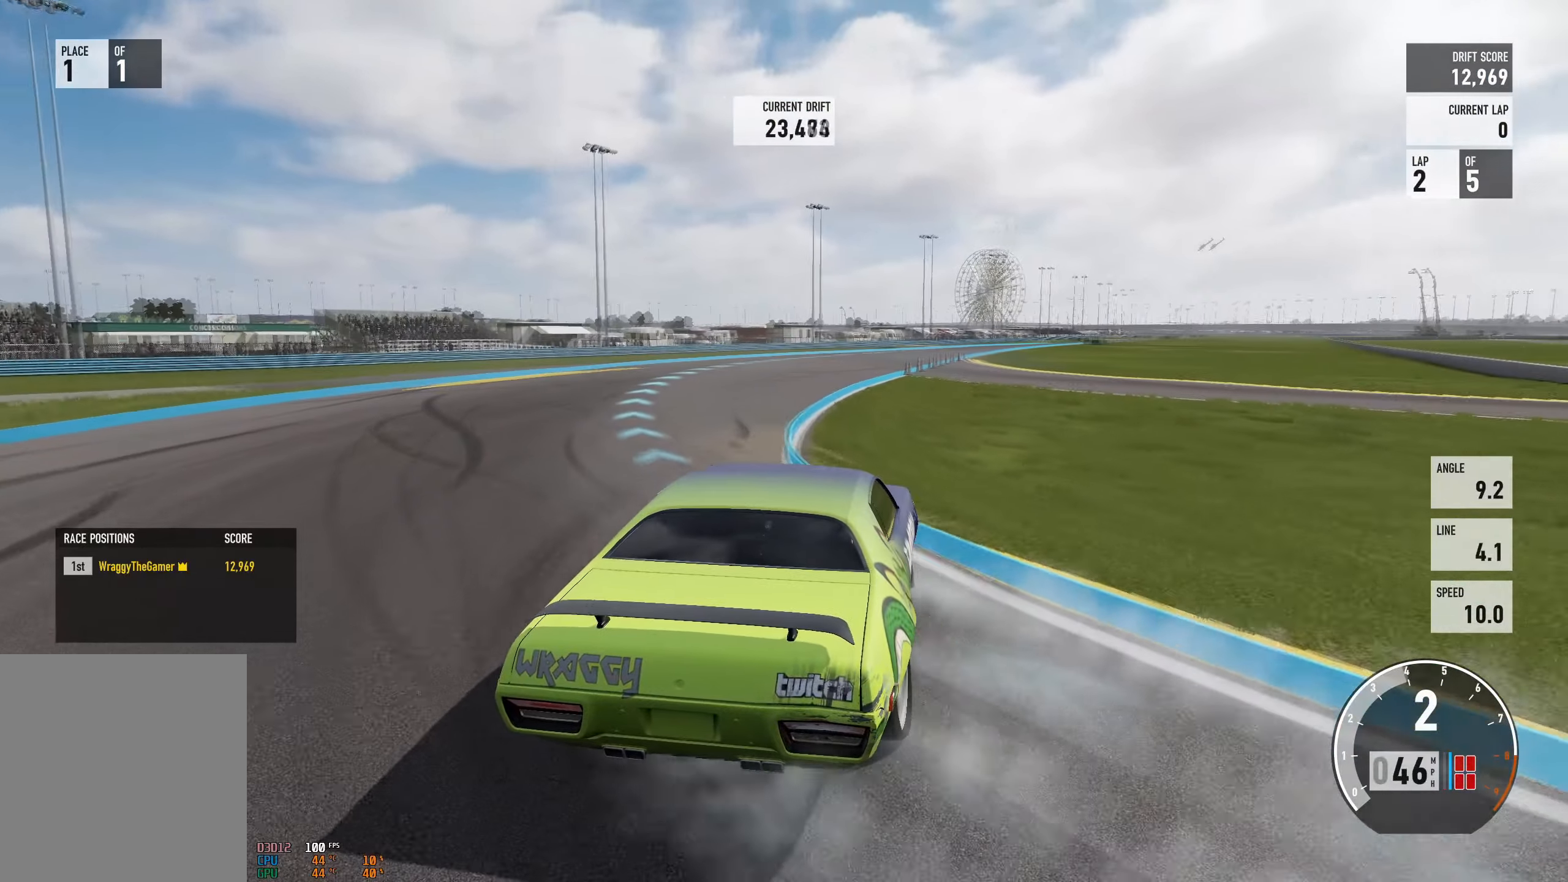
{"buttons": ["R2"], "left_stick": "left", "right_stick": "center", "events": [[167, "R2", "up"], [183, "left_stick", "right"], [350, "R2", "down"], [417, "left_stick", "center"], [500, "left_stick", "left"]]}
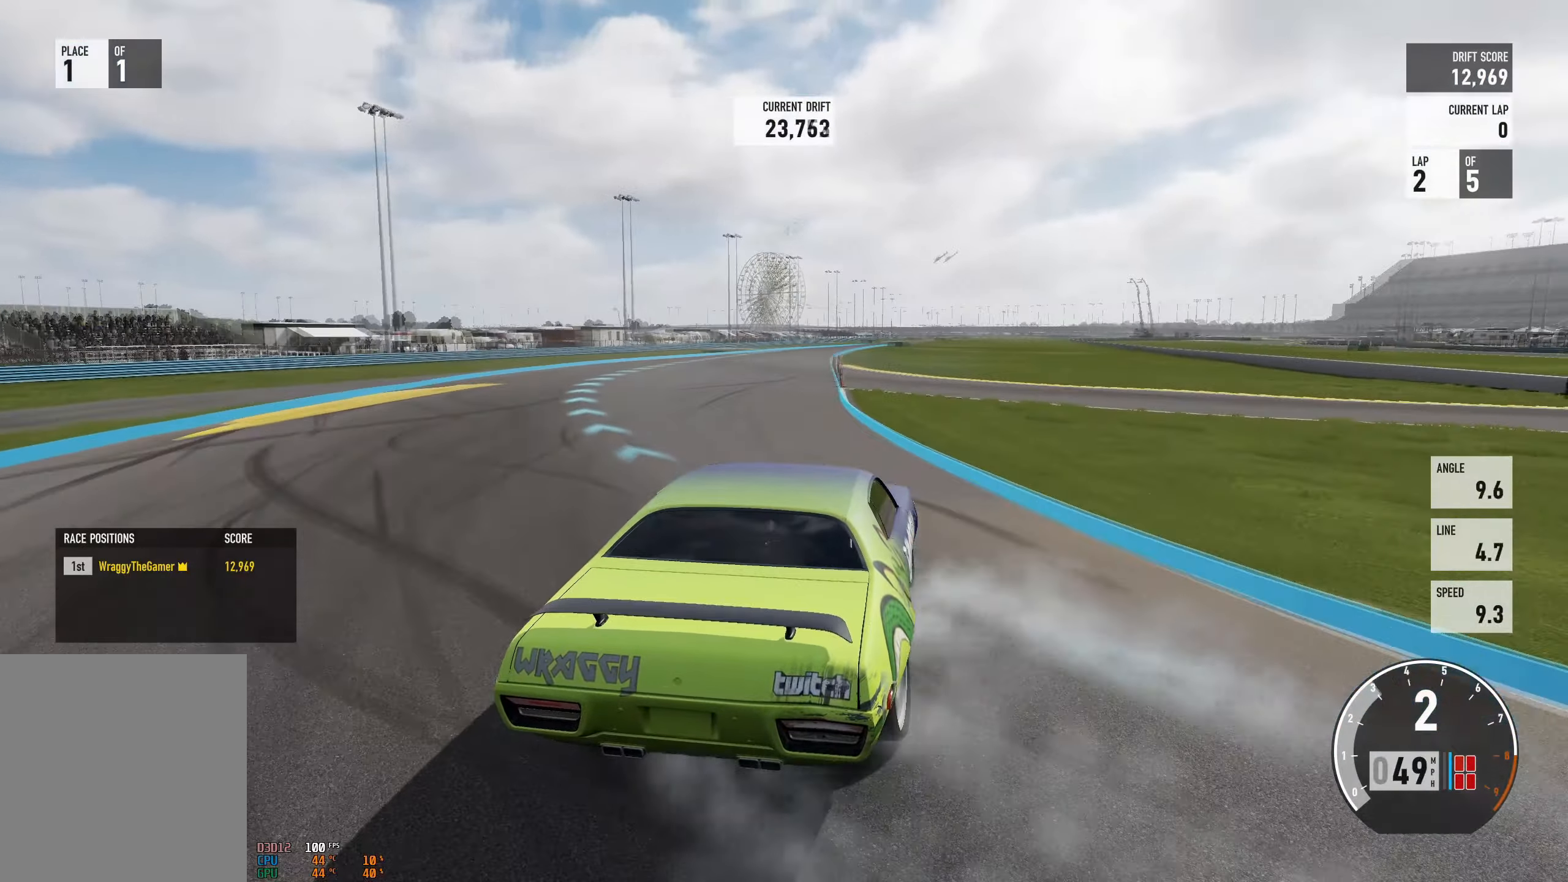
{"buttons": ["R2"], "left_stick": "right", "right_stick": "center", "events": [[284, "left_stick", "up-left"], [384, "left_stick", "center"], [451, "left_stick", "right"]]}
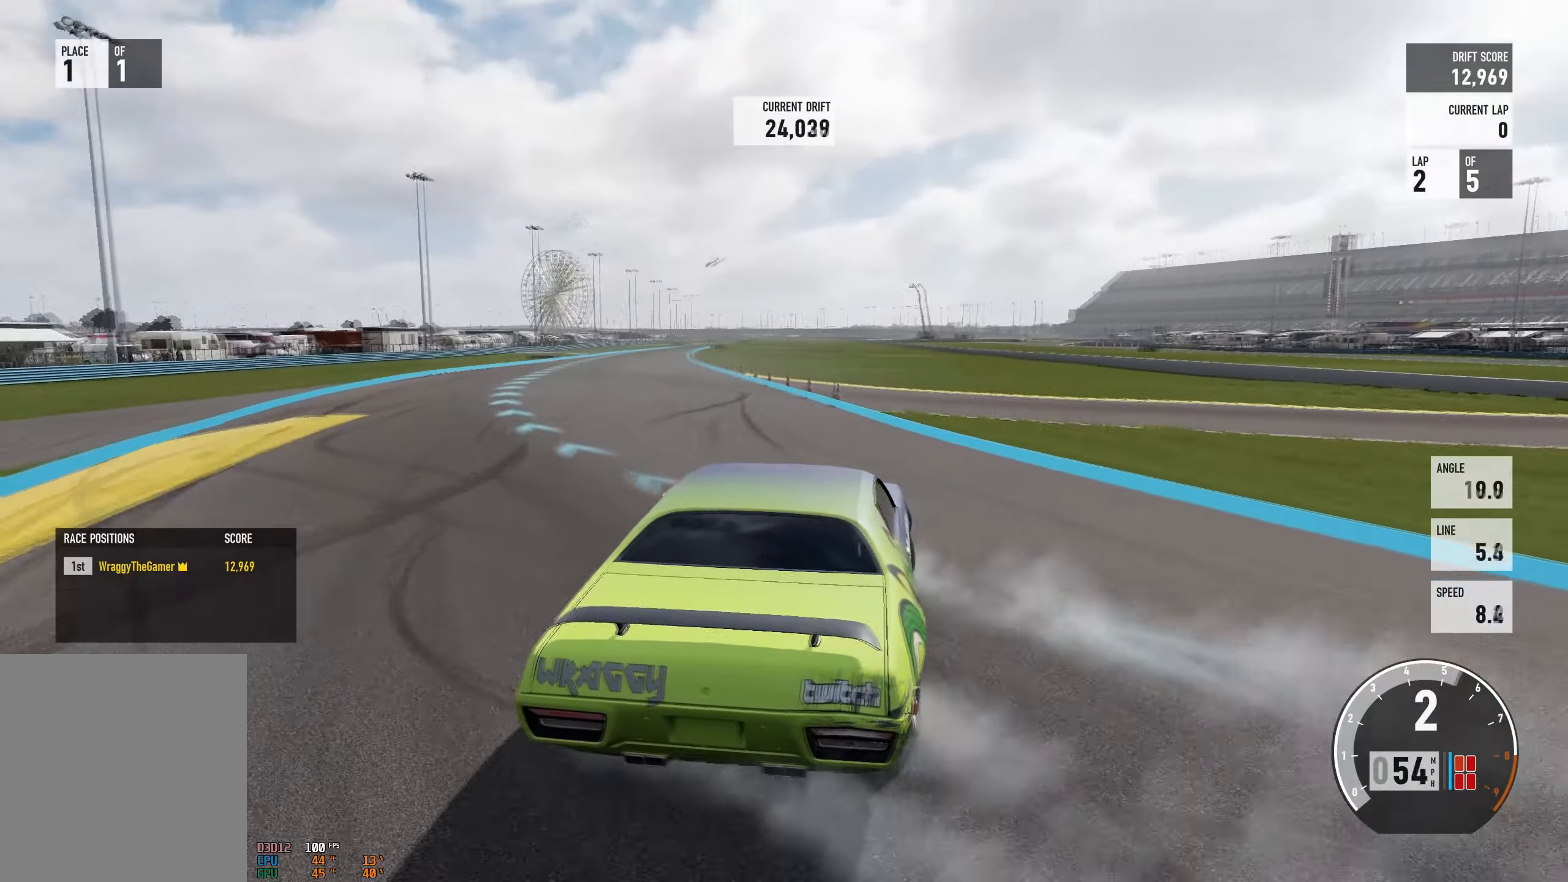
{"buttons": ["R2"], "left_stick": "right", "right_stick": "center", "events": [[100, "left_stick", "left"], [250, "left_stick", "center"], [317, "left_stick", "right"]]}
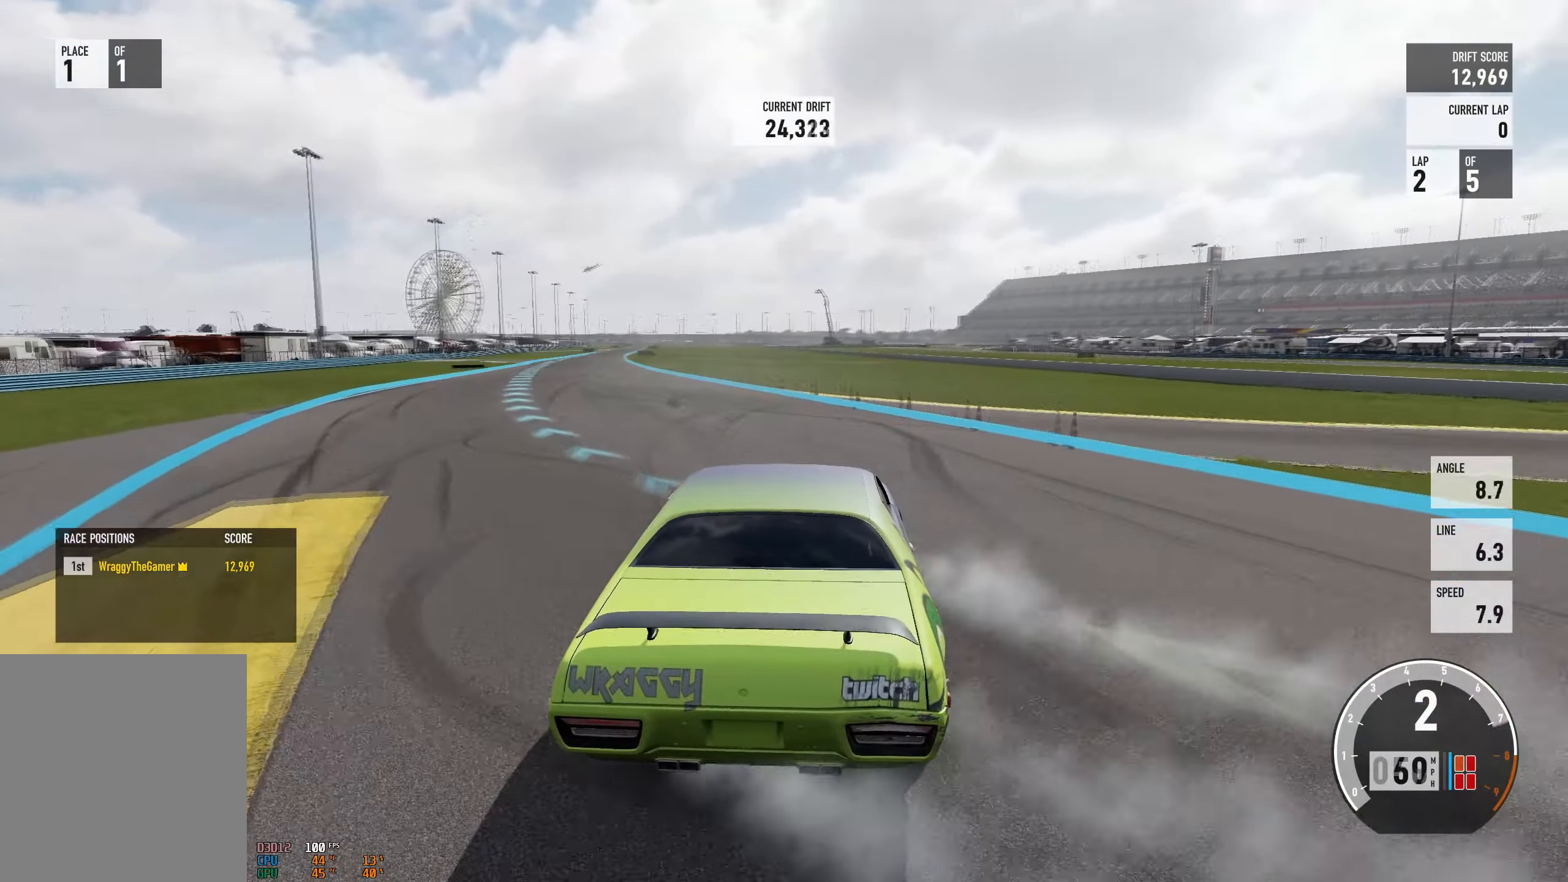
{"buttons": ["R2"], "left_stick": "up-right", "right_stick": "center", "events": [[17, "left_stick", "left"], [267, "L2", "down"], [284, "left_stick", "up-right"], [384, "L2", "up"]]}
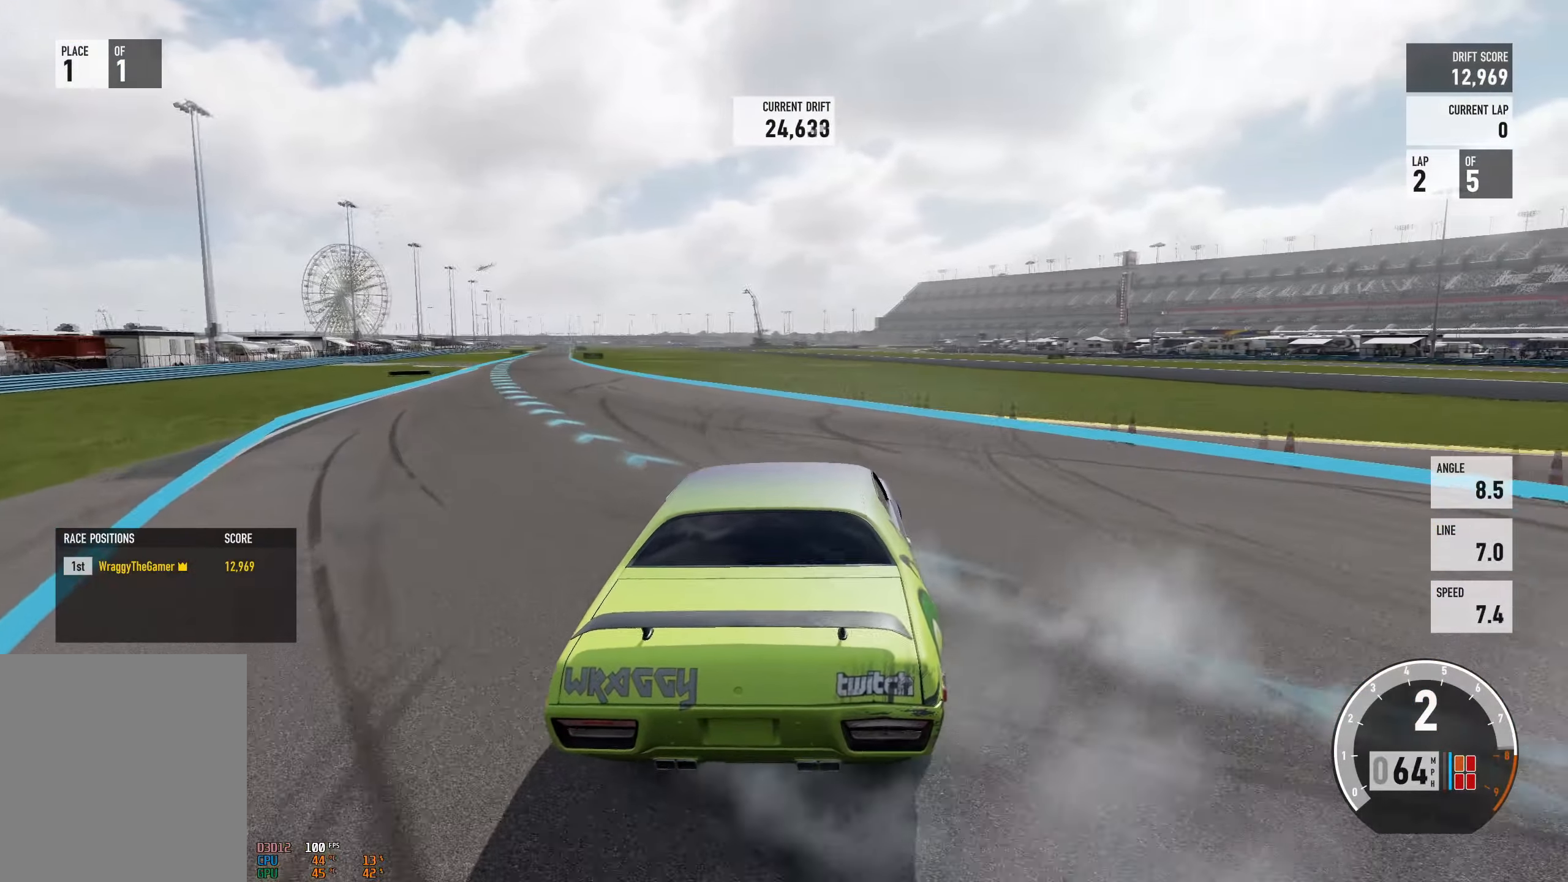
{"buttons": ["R2"], "left_stick": "left", "right_stick": "center", "events": [[67, "left_stick", "left"], [250, "B", "down"], [434, "B", "up"]]}
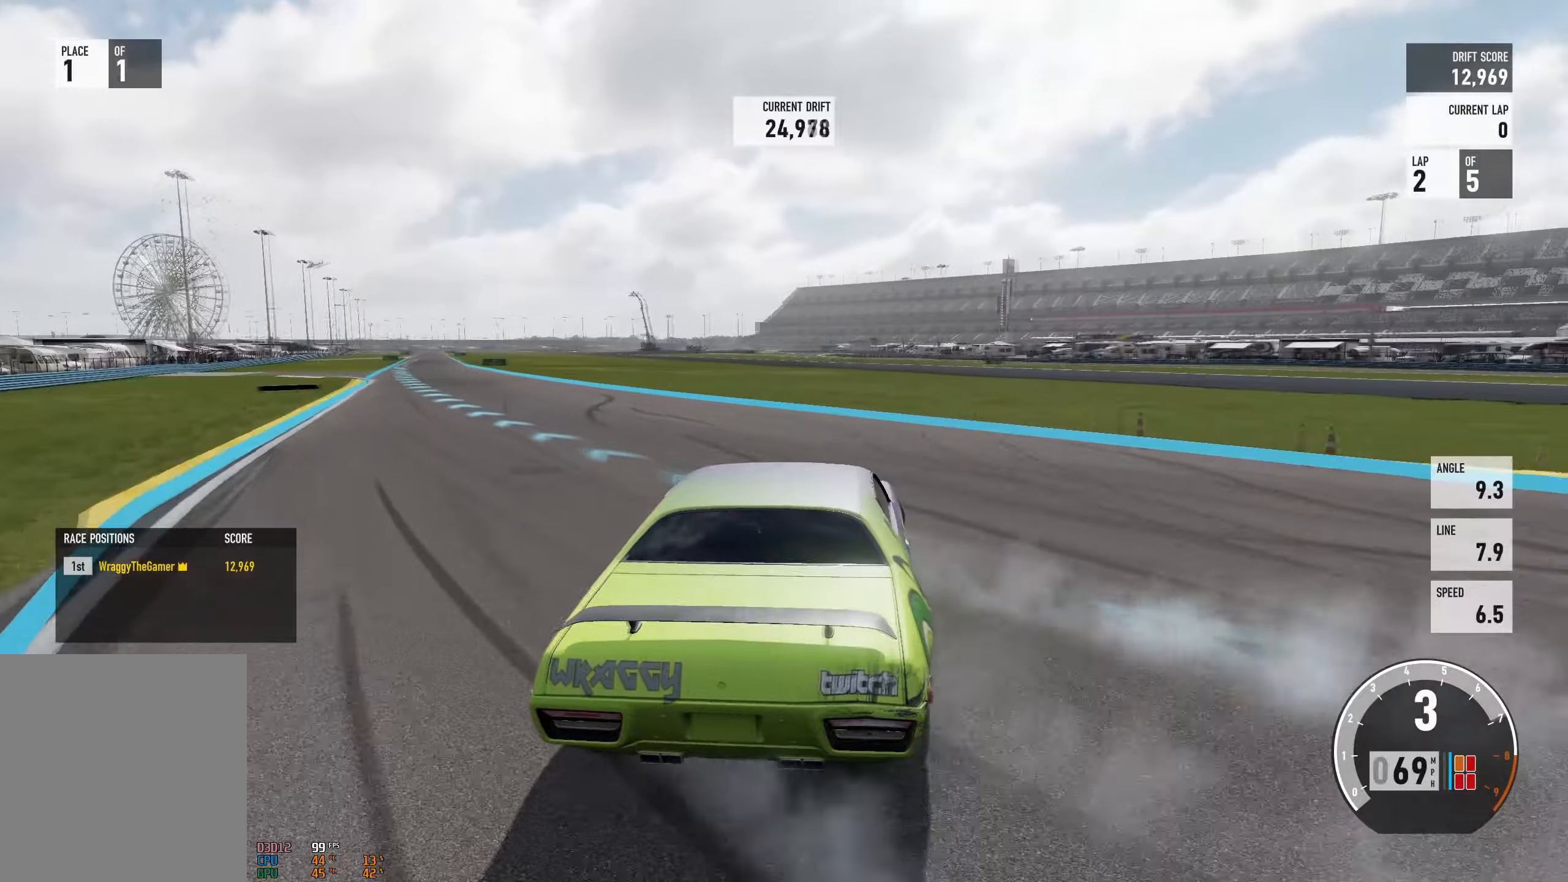
{"buttons": ["R2"], "left_stick": "left", "right_stick": "center", "events": [[66, "L2", "down"], [133, "left_stick", "right"], [233, "L2", "up"], [267, "left_stick", "left"]]}
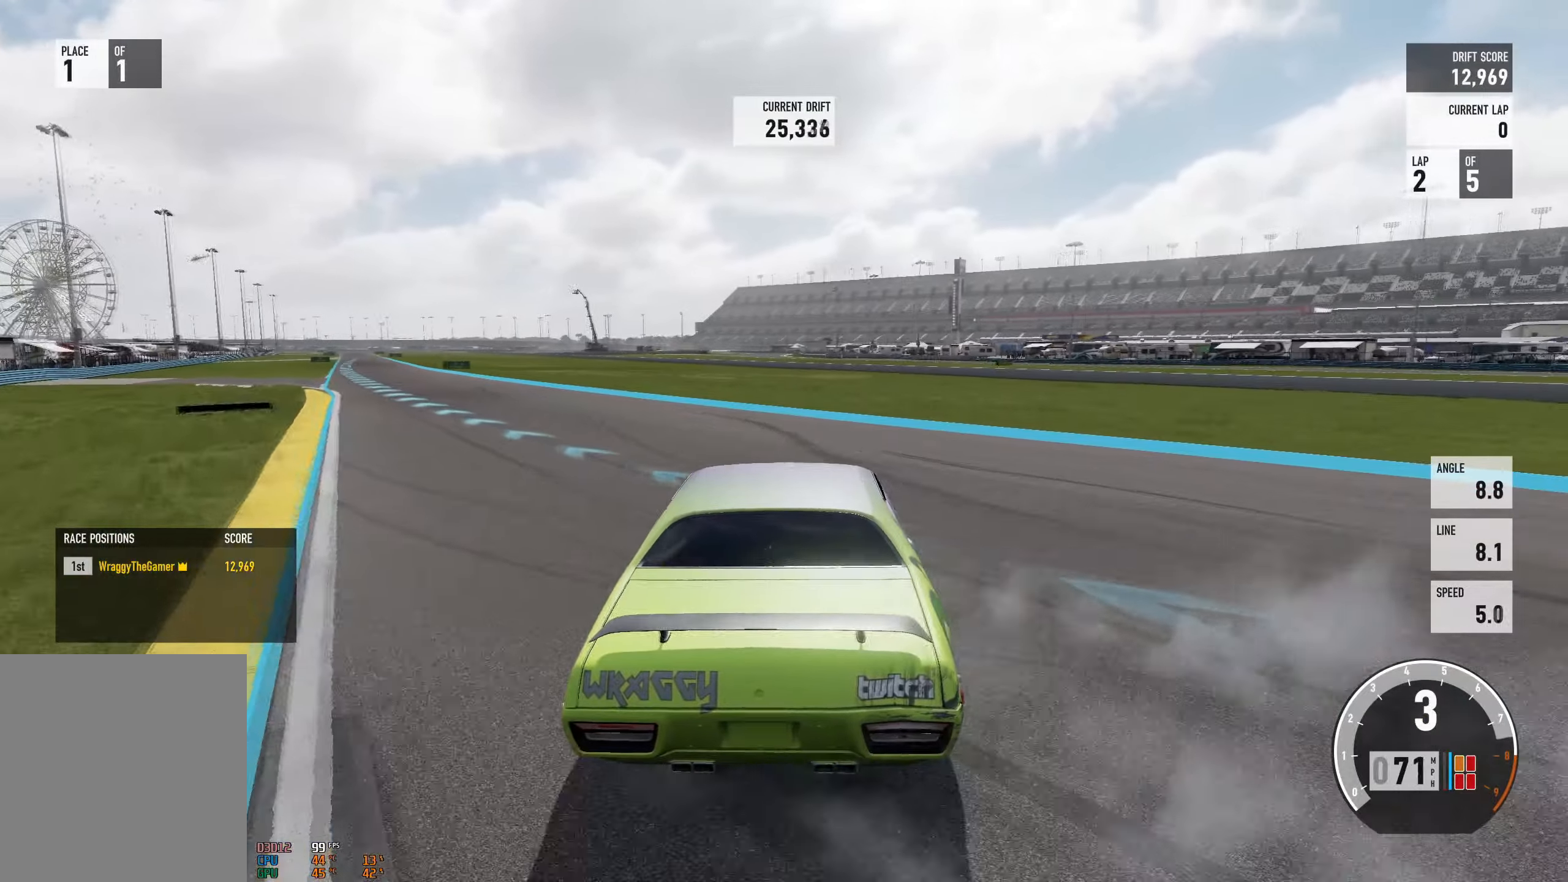
{"buttons": ["R2"], "left_stick": "center", "right_stick": "center", "events": [[50, "L2", "down"], [84, "left_stick", "right"], [184, "L2", "up"], [250, "left_stick", "left"], [484, "left_stick", "center"]]}
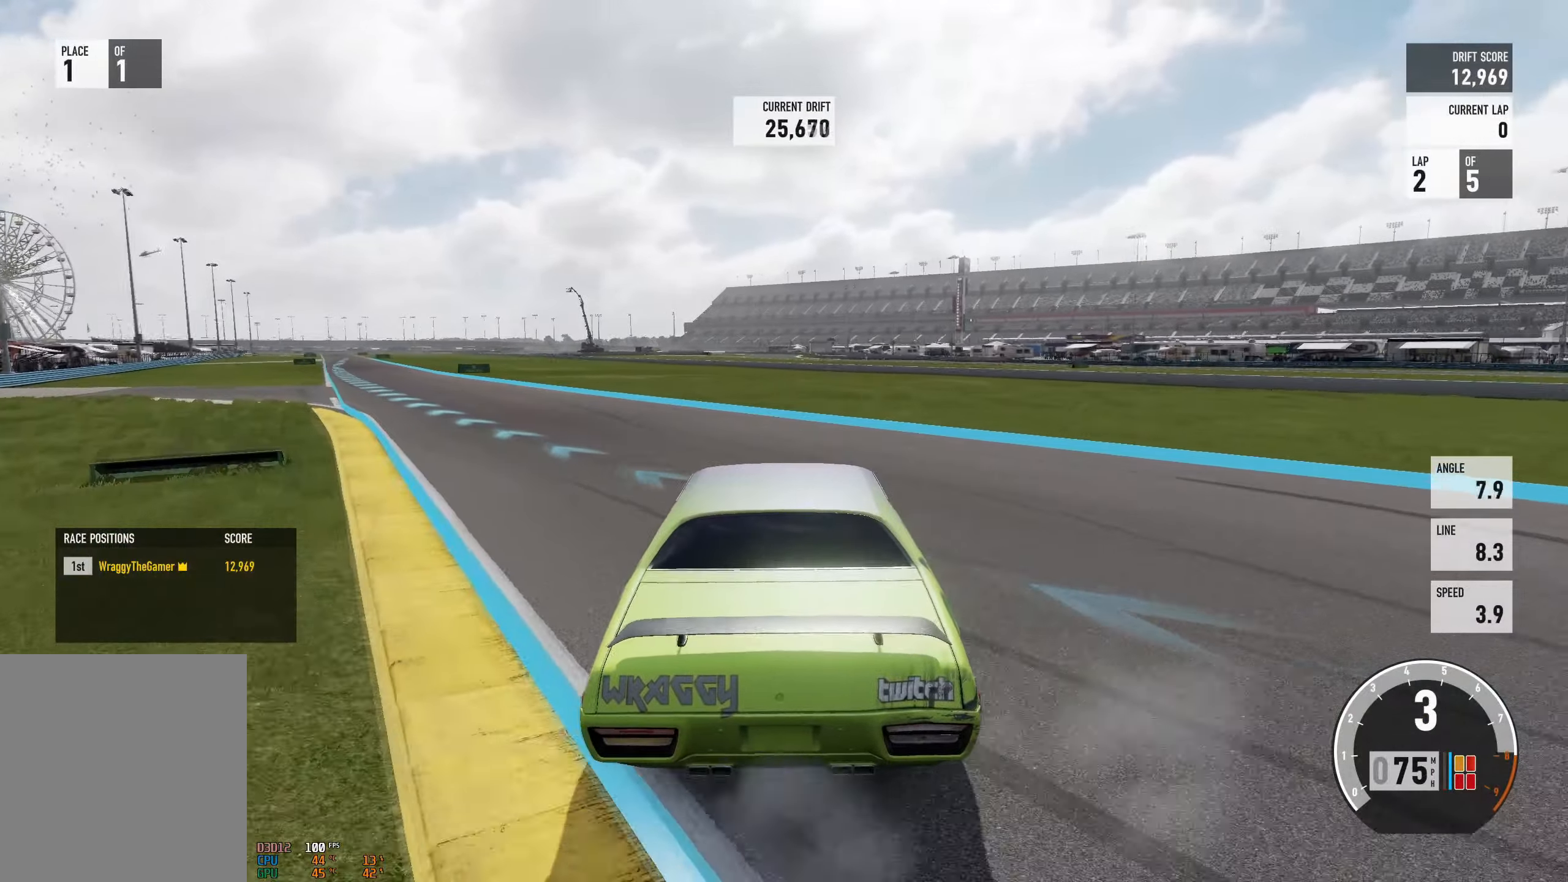
{"buttons": ["R2"], "left_stick": "left", "right_stick": "center", "events": [[16, "left_stick", "right"], [317, "left_stick", "left"]]}
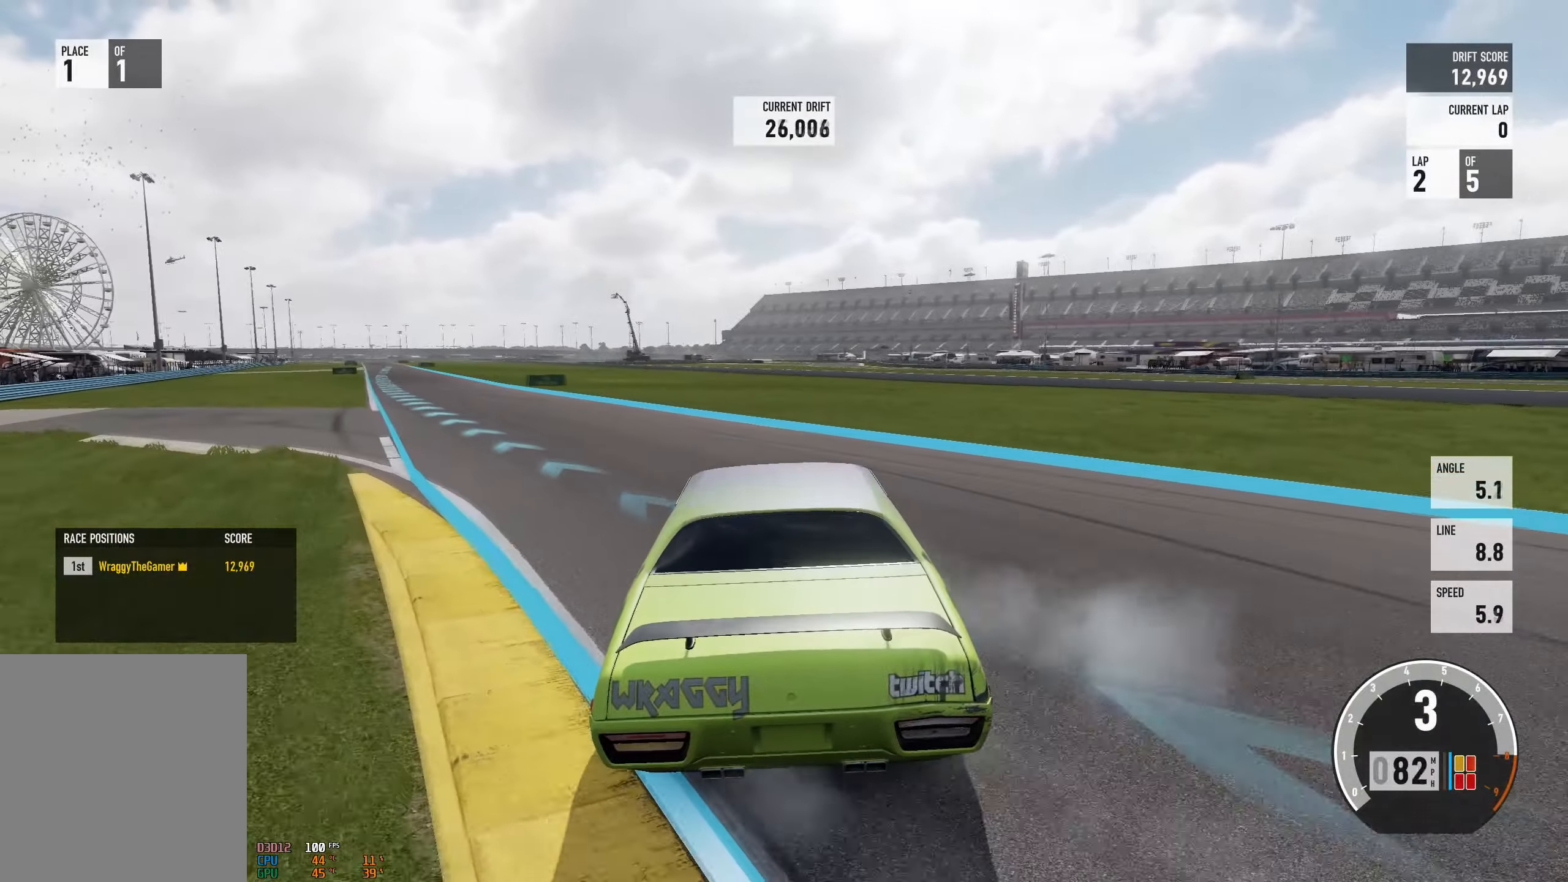
{"buttons": ["R2"], "left_stick": "left", "right_stick": "center", "events": [[117, "left_stick", "center"], [250, "left_stick", "left"]]}
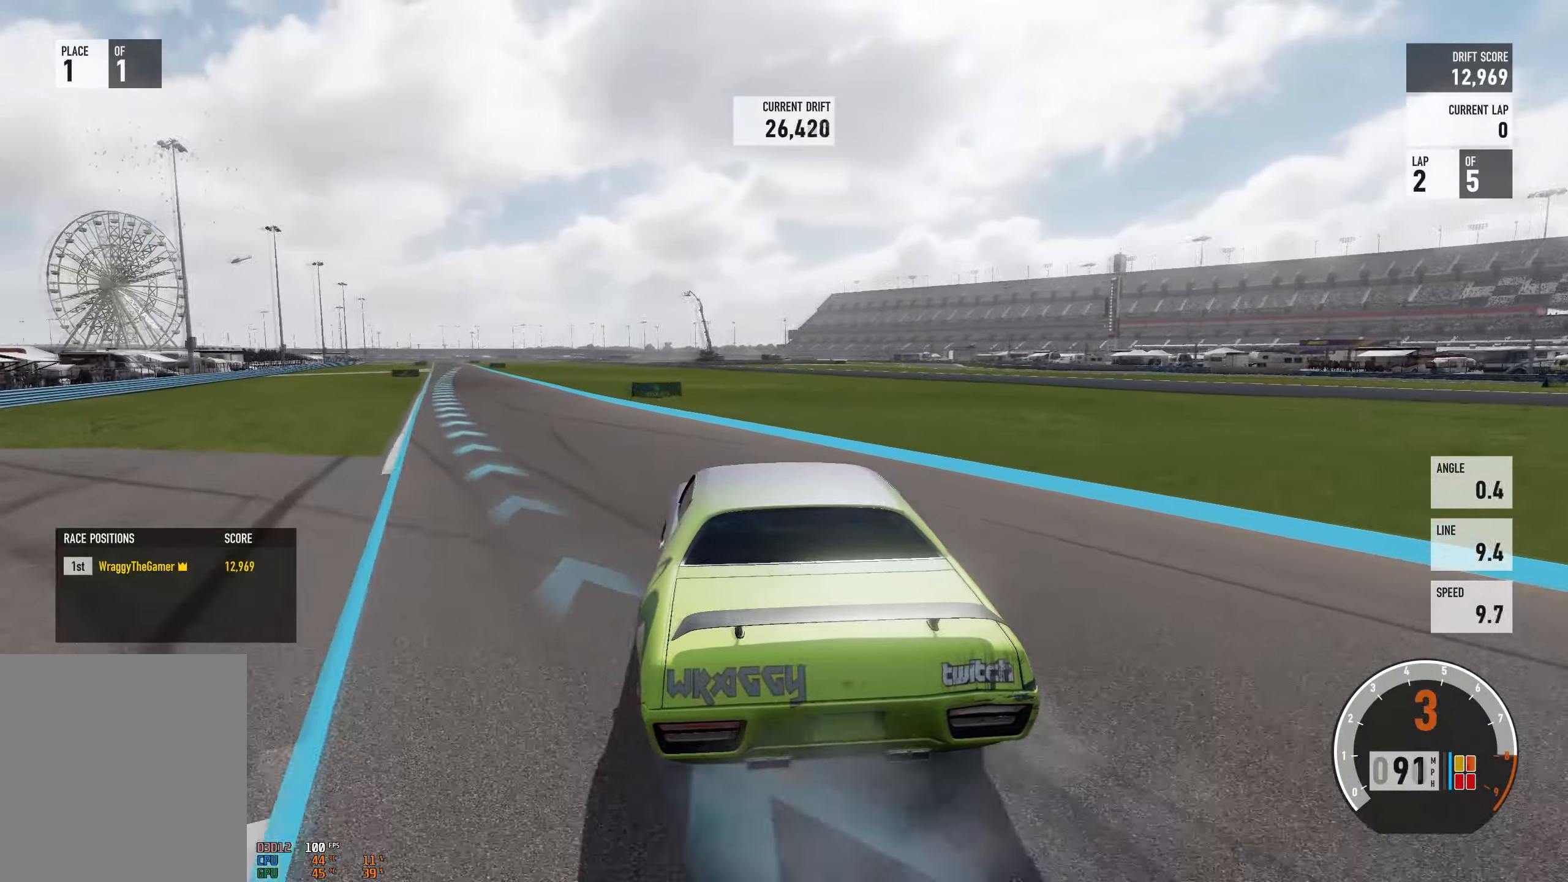
{"buttons": ["R2"], "left_stick": "right", "right_stick": "center", "events": [[217, "left_stick", "right"]]}
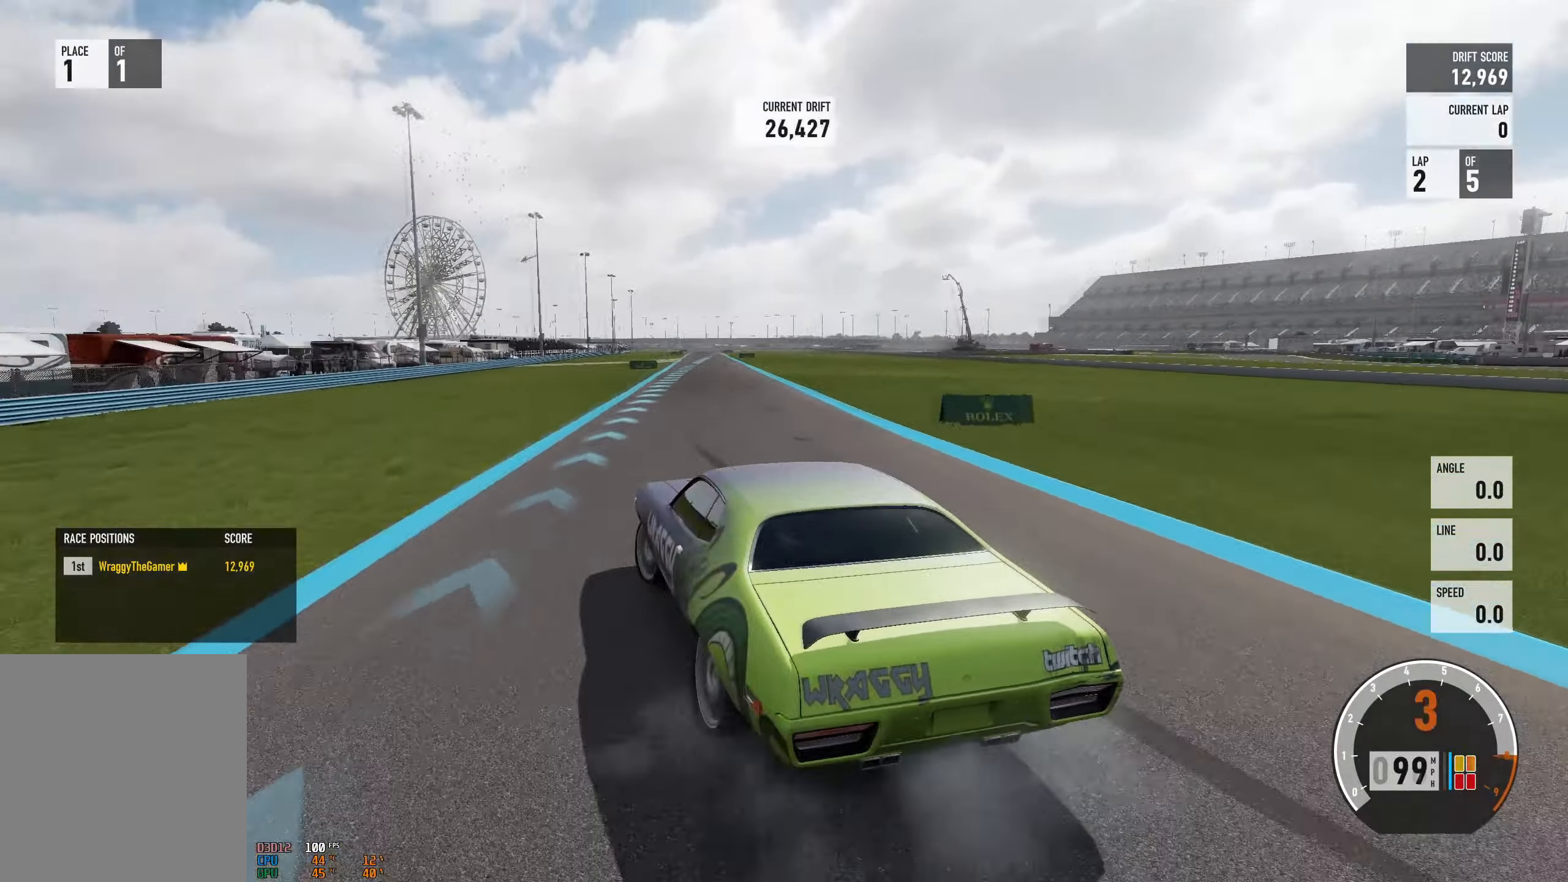
{"buttons": ["R2"], "left_stick": "right", "right_stick": "center", "events": [[150, "R2", "up"], [367, "R2", "down"]]}
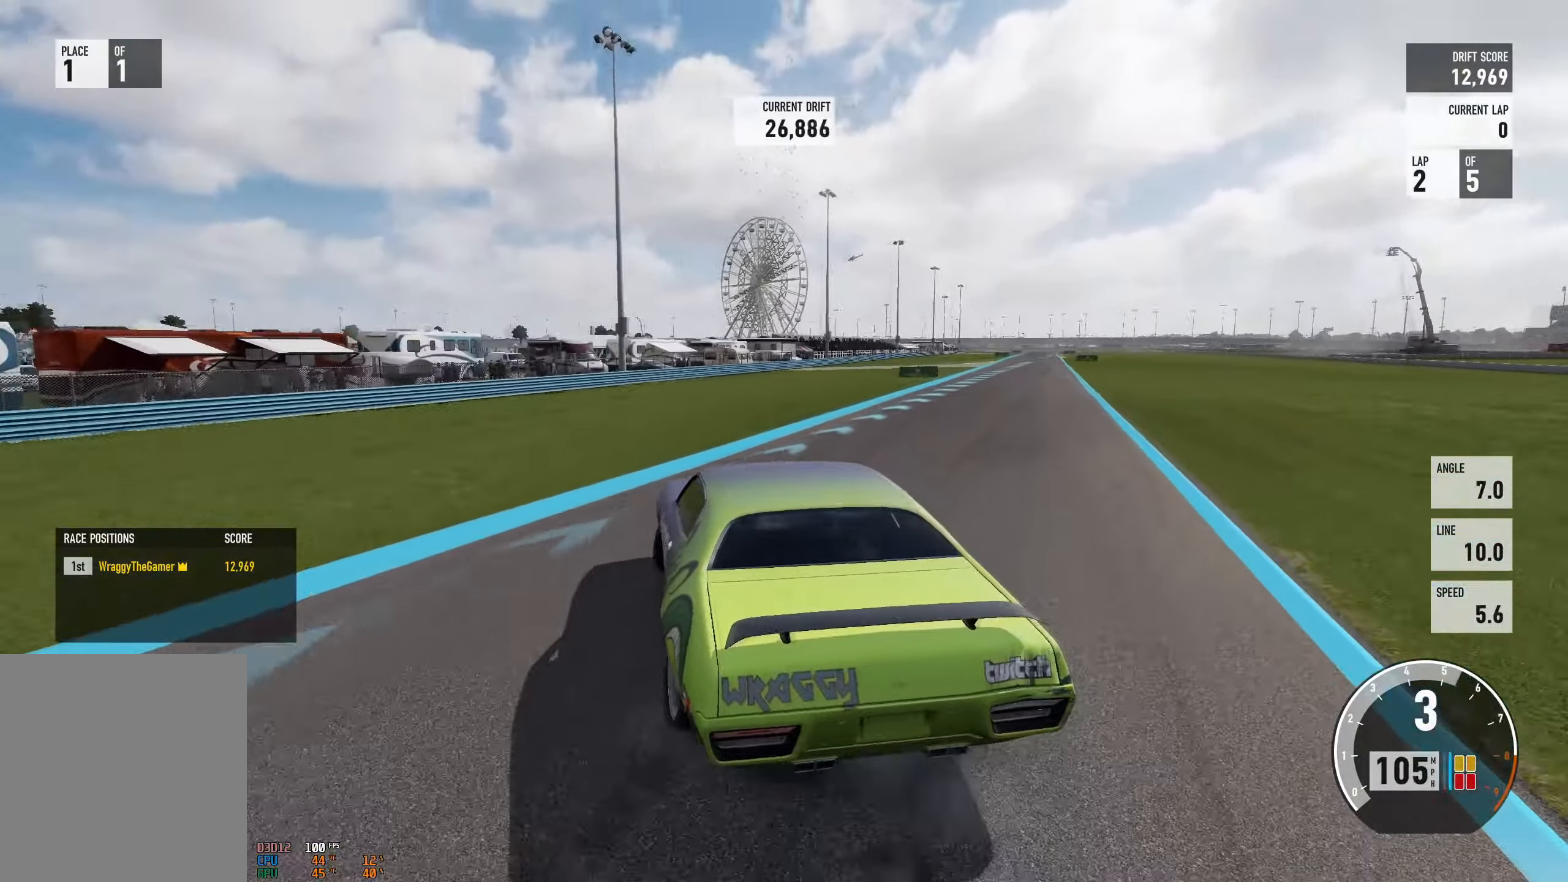
{"buttons": ["R2"], "left_stick": "up-right", "right_stick": "center", "events": [[33, "left_stick", "up-left"], [200, "left_stick", "up-right"]]}
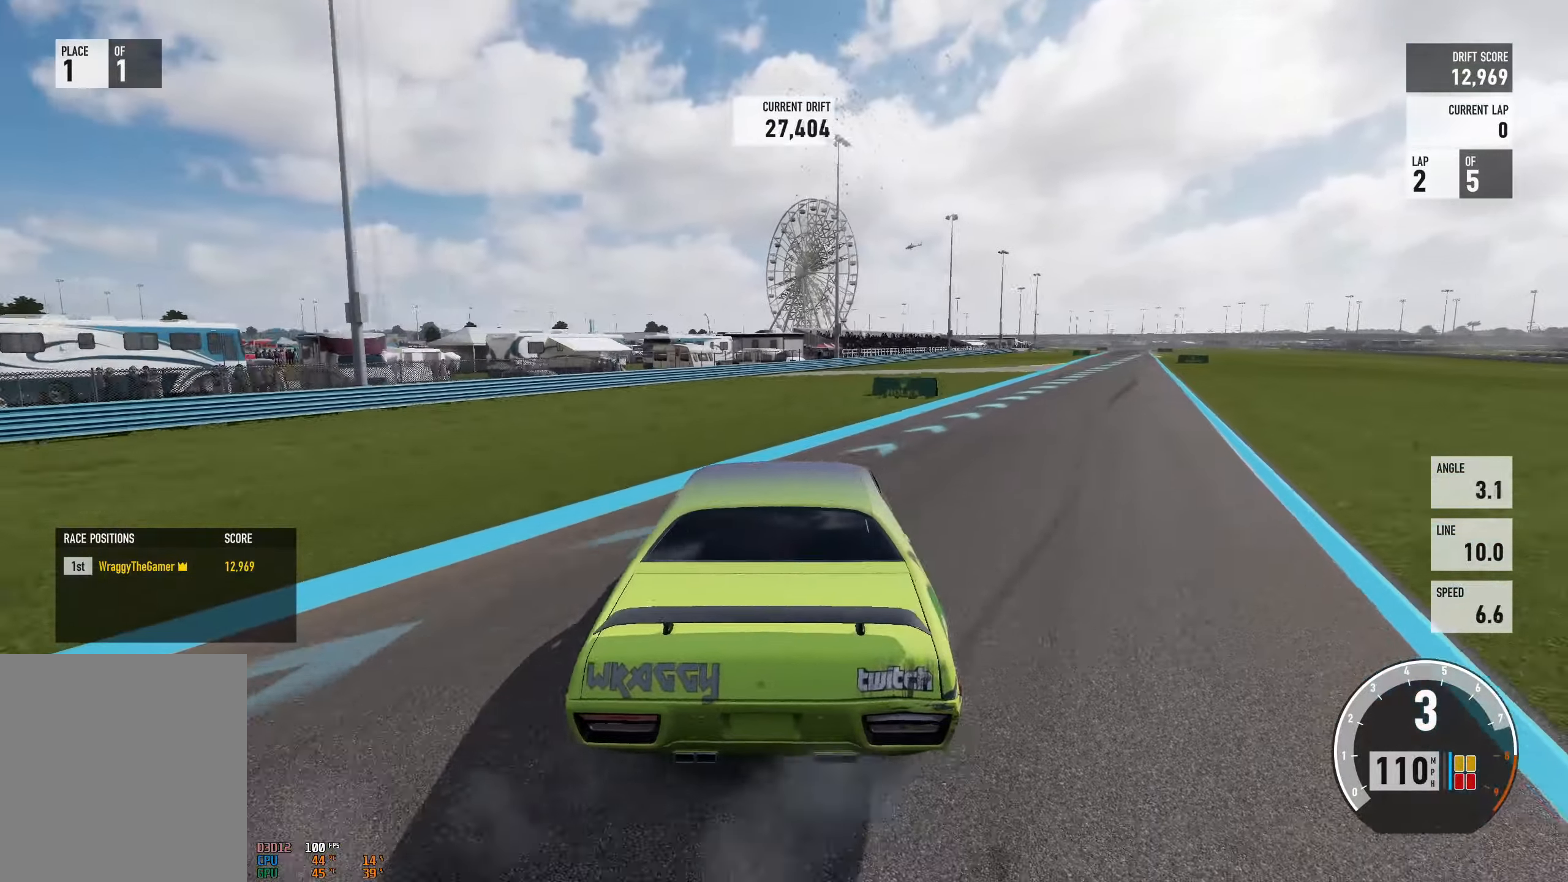
{"buttons": ["R2"], "left_stick": "left", "right_stick": "center", "events": [[300, "left_stick", "up-left"], [401, "left_stick", "left"]]}
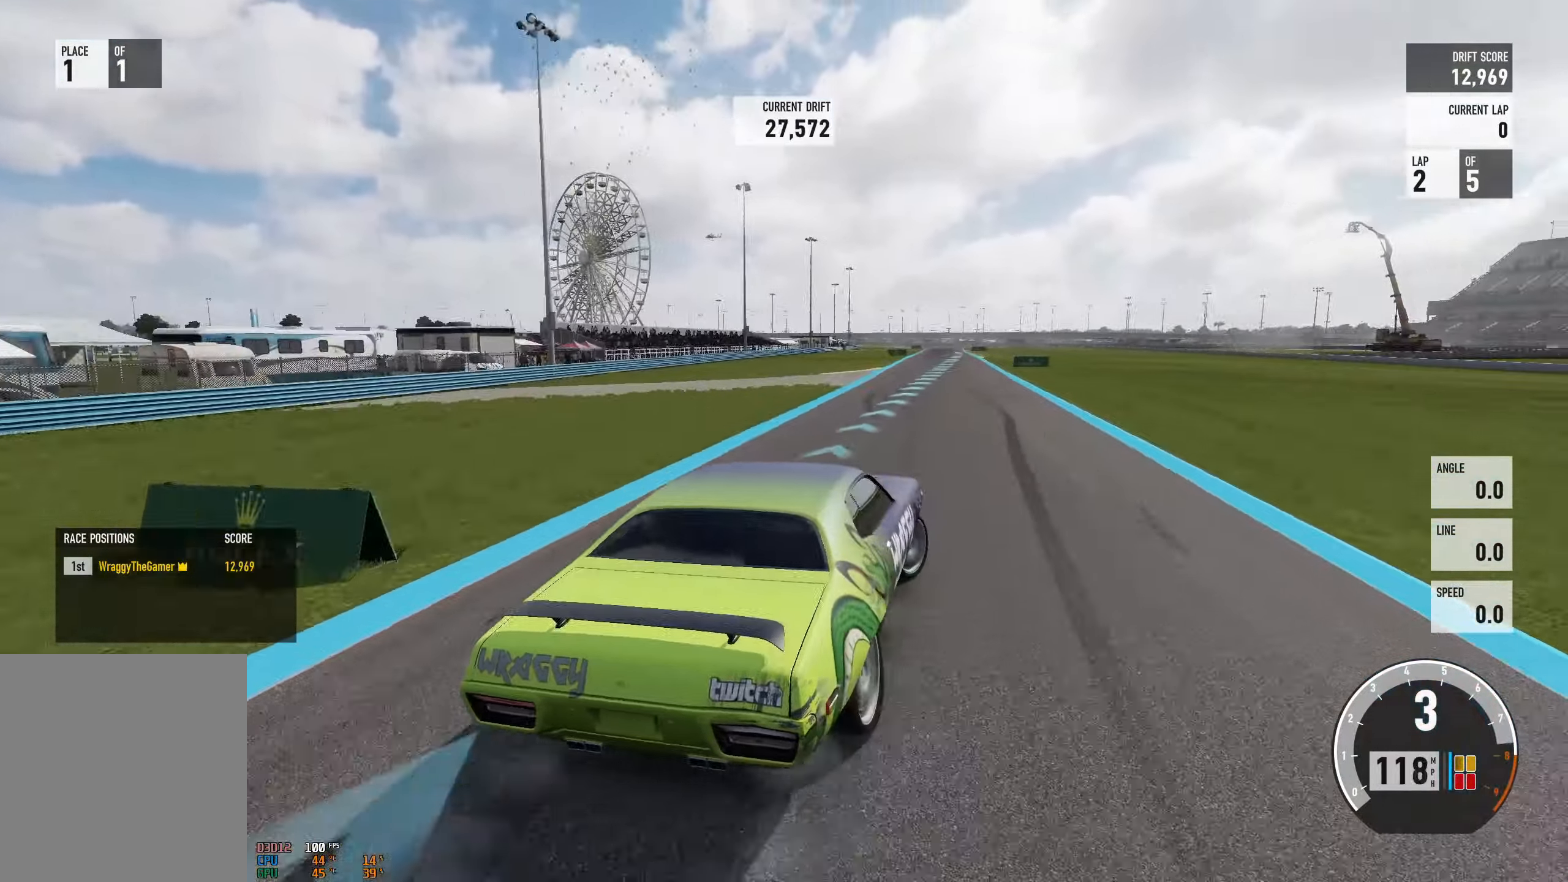
{"buttons": ["A"], "left_stick": "left", "right_stick": "center", "events": [[150, "A", "down"], [250, "R2", "up"]]}
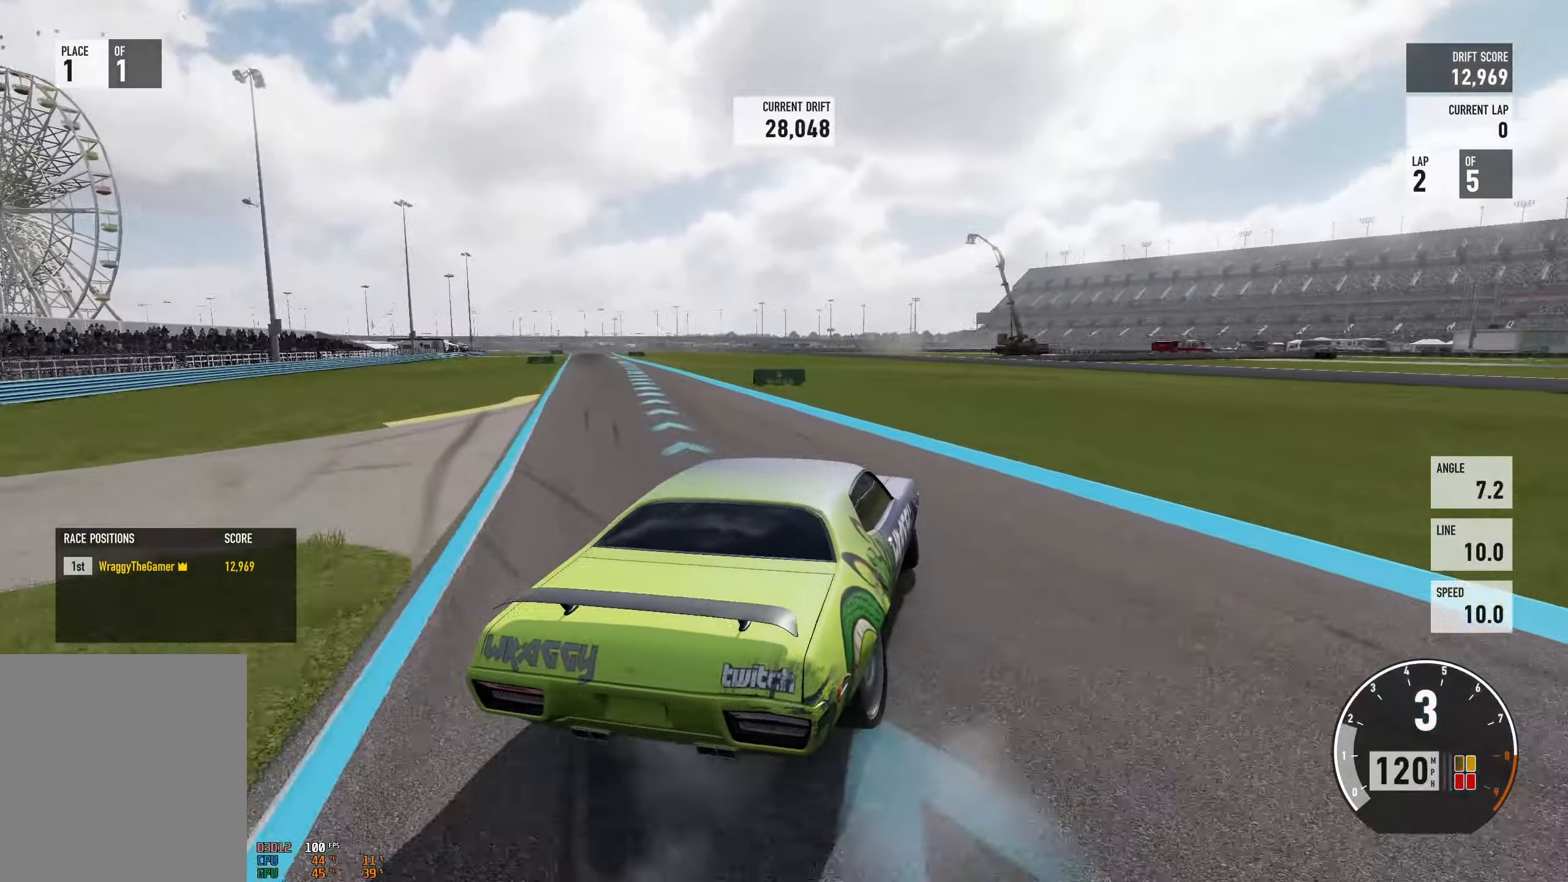
{"buttons": ["A"], "left_stick": "left", "right_stick": "center", "events": [[117, "L2", "down"], [134, "left_stick", "right"], [250, "L2", "up"], [267, "left_stick", "center"], [317, "left_stick", "left"]]}
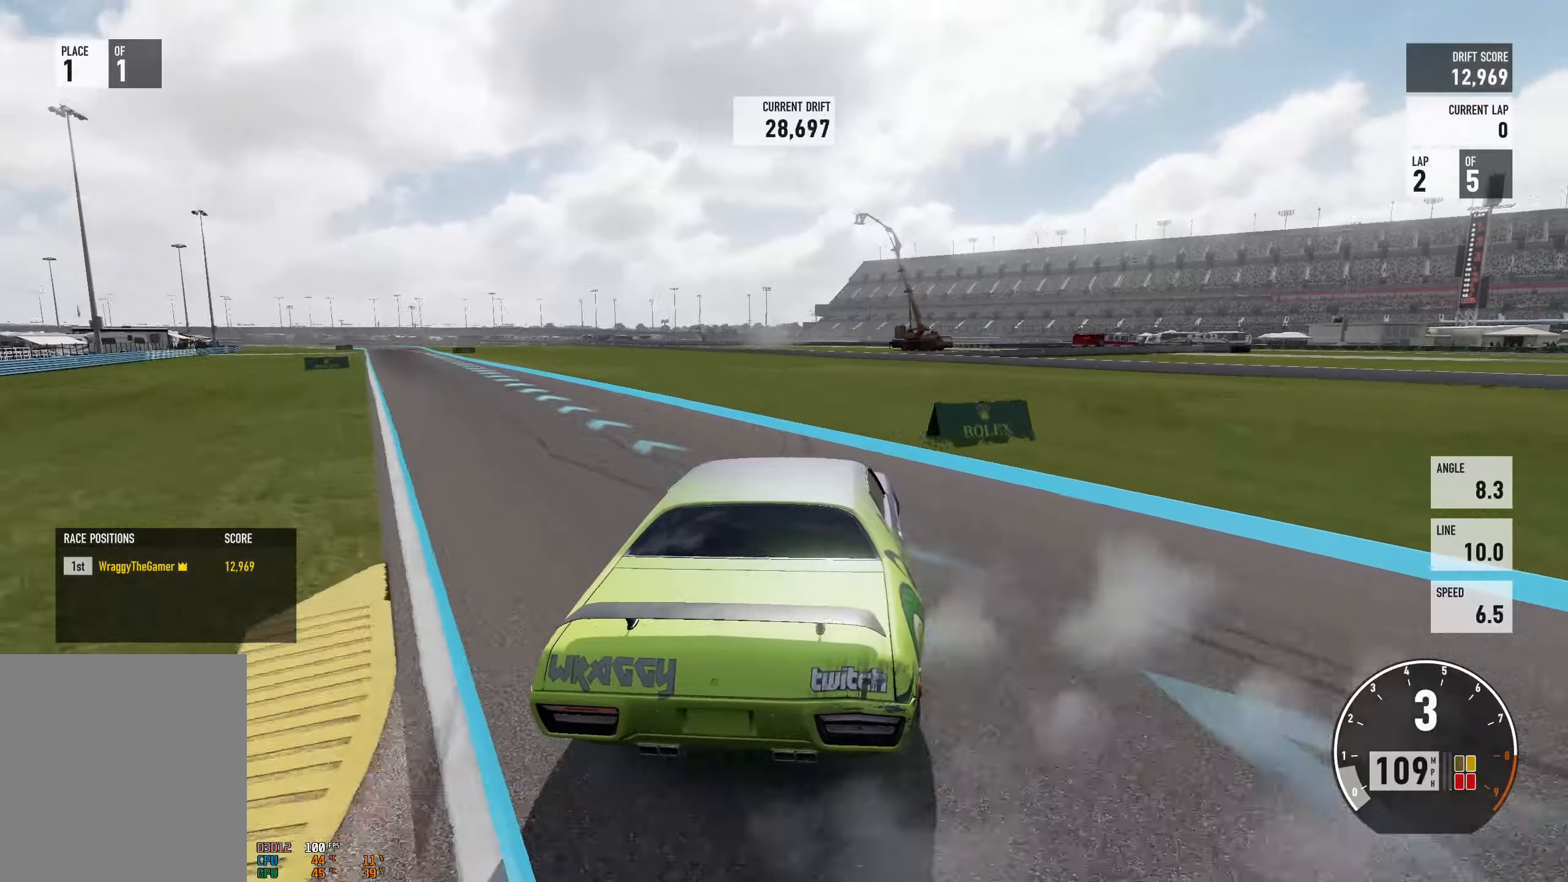
{"buttons": ["A"], "left_stick": "left", "right_stick": "center", "events": [[150, "left_stick", "right"], [301, "left_stick", "center"], [367, "left_stick", "left"]]}
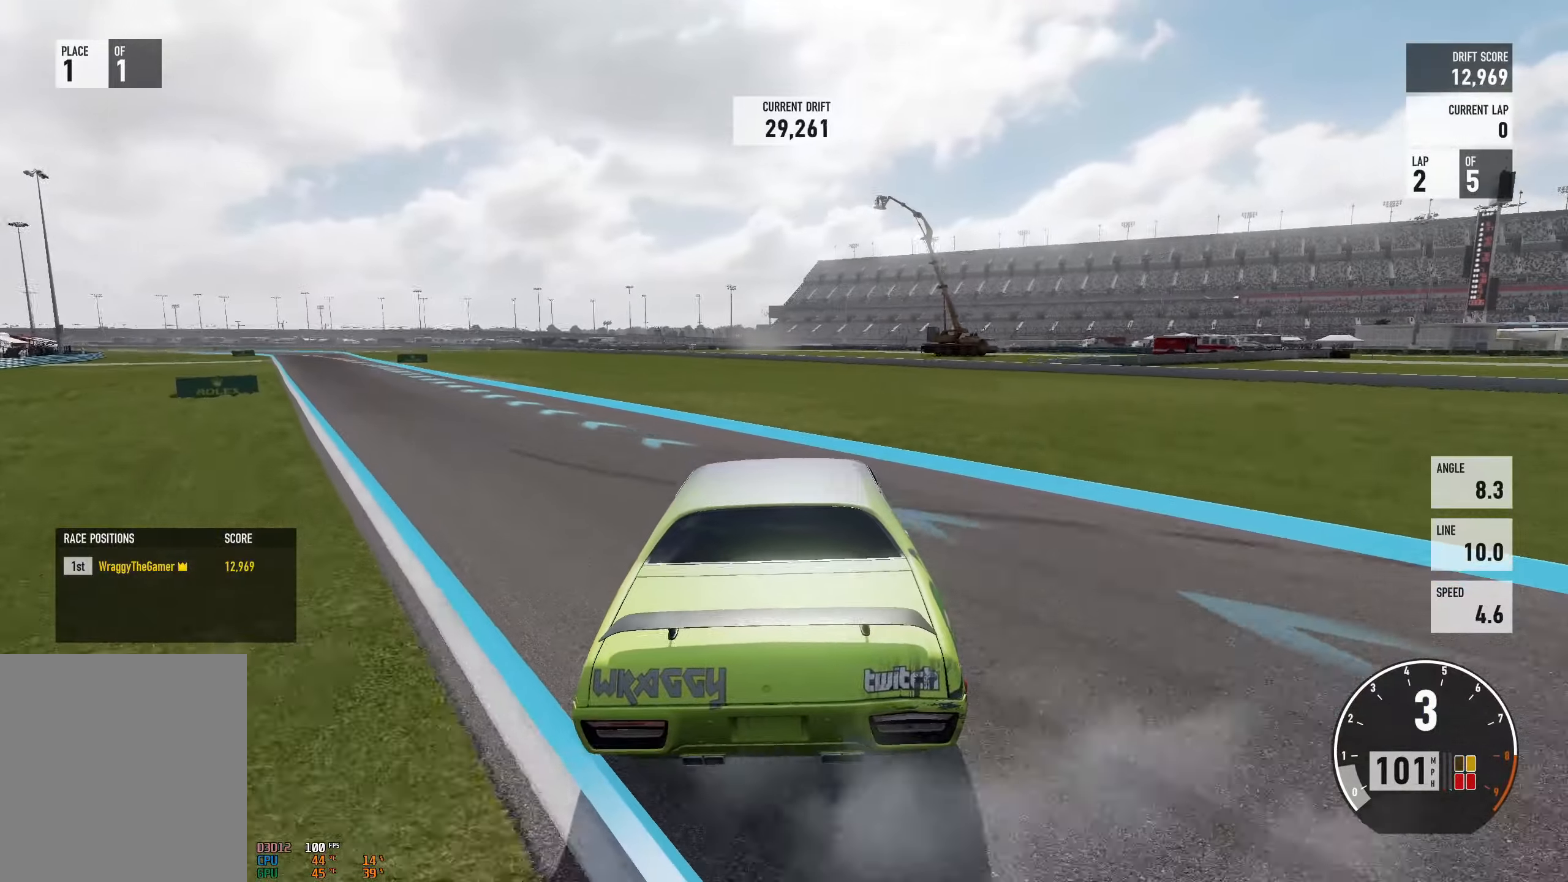
{"buttons": ["A", "L2", "R2"], "left_stick": "right", "right_stick": "center", "events": [[50, "L2", "down"], [66, "R2", "down"], [83, "left_stick", "right"], [167, "L2", "up"], [217, "left_stick", "up-left"], [450, "L2", "down"], [484, "left_stick", "right"]]}
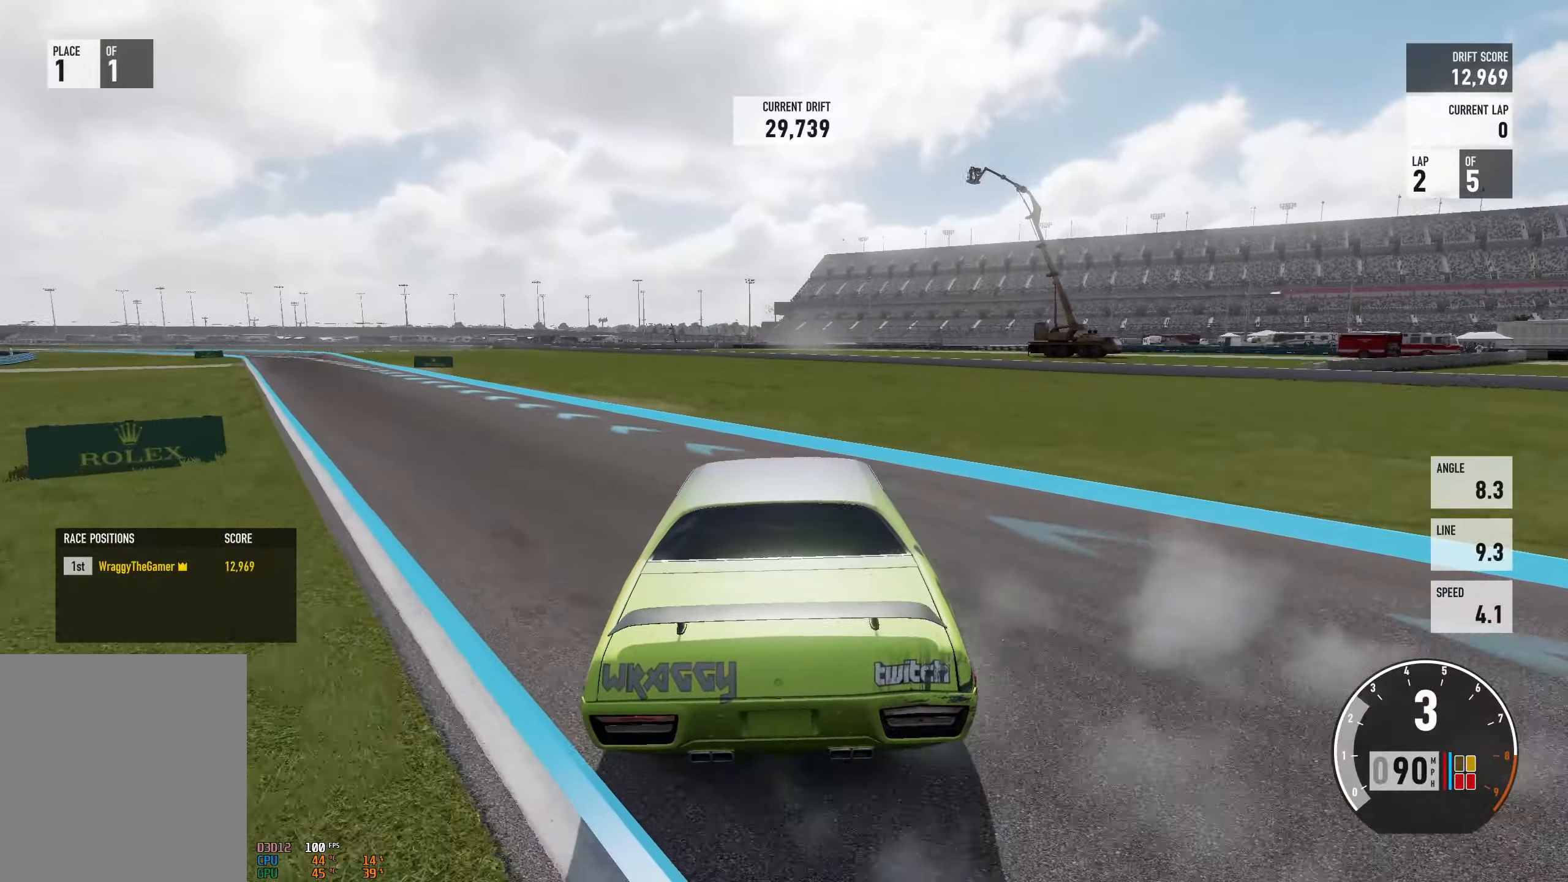
{"buttons": ["R2"], "left_stick": "left", "right_stick": "center", "events": [[67, "L2", "up"], [184, "A", "up"], [217, "left_stick", "left"], [234, "R2", "up"], [367, "R2", "down"]]}
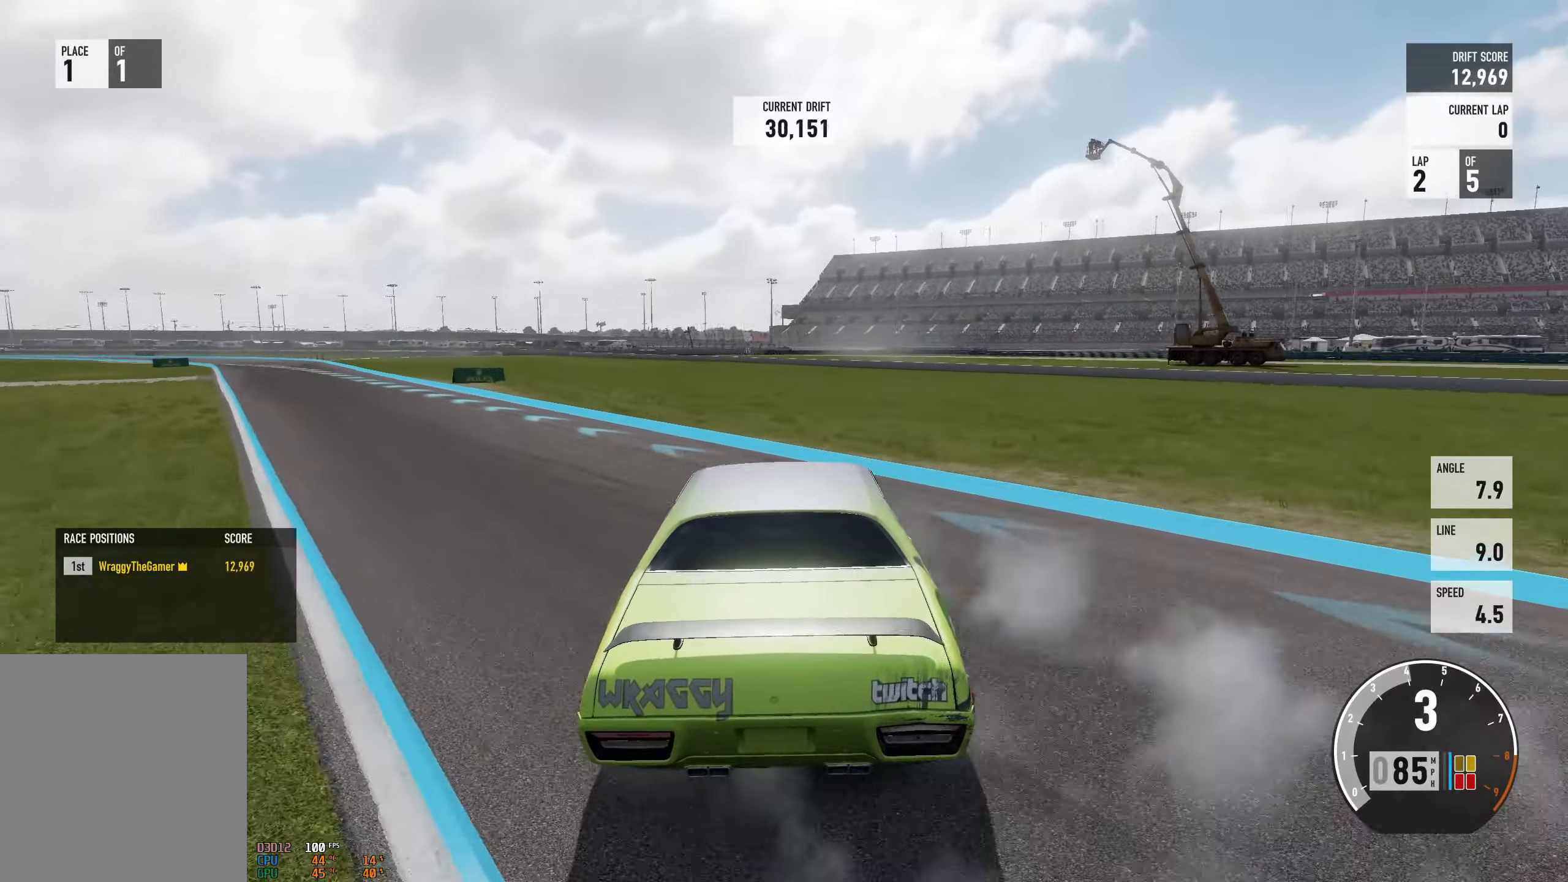
{"buttons": ["R2"], "left_stick": "left", "right_stick": "center", "events": []}
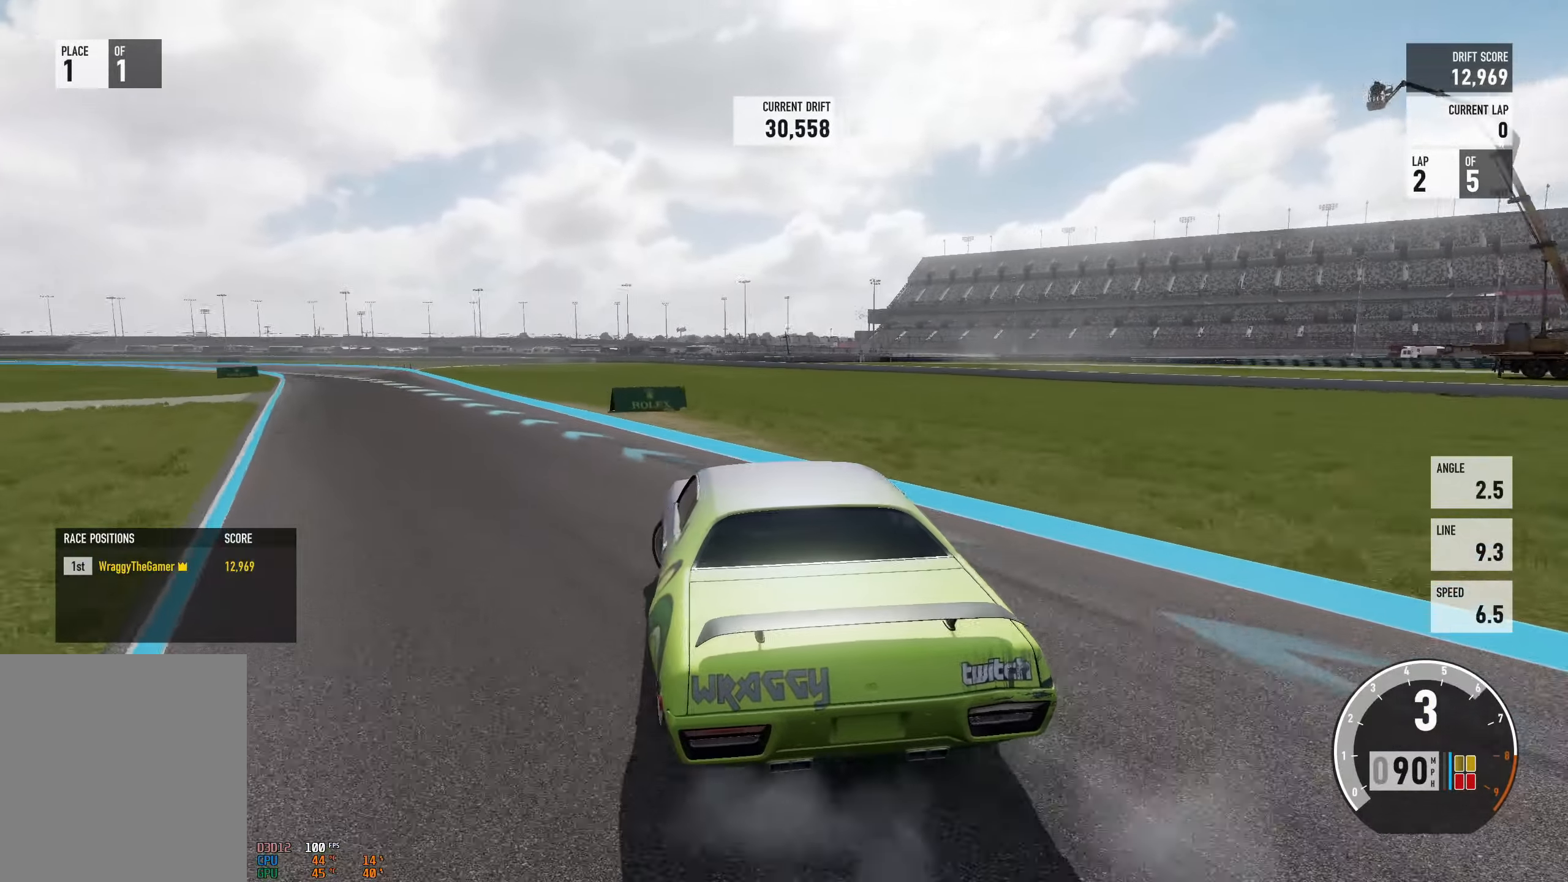
{"buttons": ["L2", "R2"], "left_stick": "right", "right_stick": "center", "events": [[117, "R2", "up"], [150, "left_stick", "center"], [217, "A", "down"], [267, "left_stick", "right"], [367, "A", "up"], [367, "L2", "down"], [417, "R2", "down"]]}
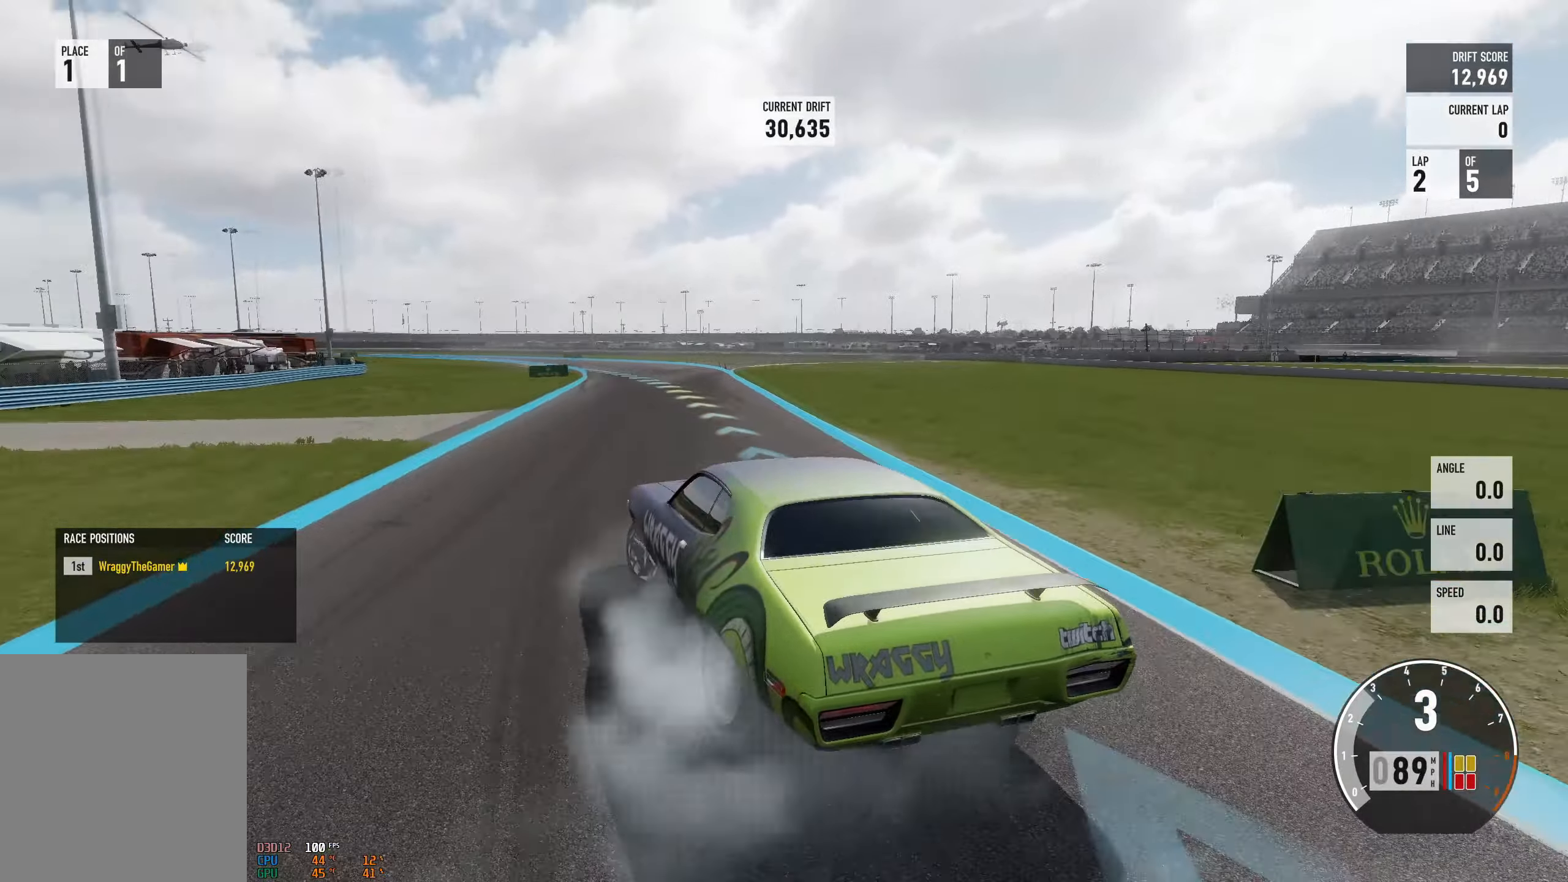
{"buttons": ["R2"], "left_stick": "right", "right_stick": "center", "events": [[66, "L2", "up"], [283, "left_stick", "up-left"], [433, "left_stick", "right"]]}
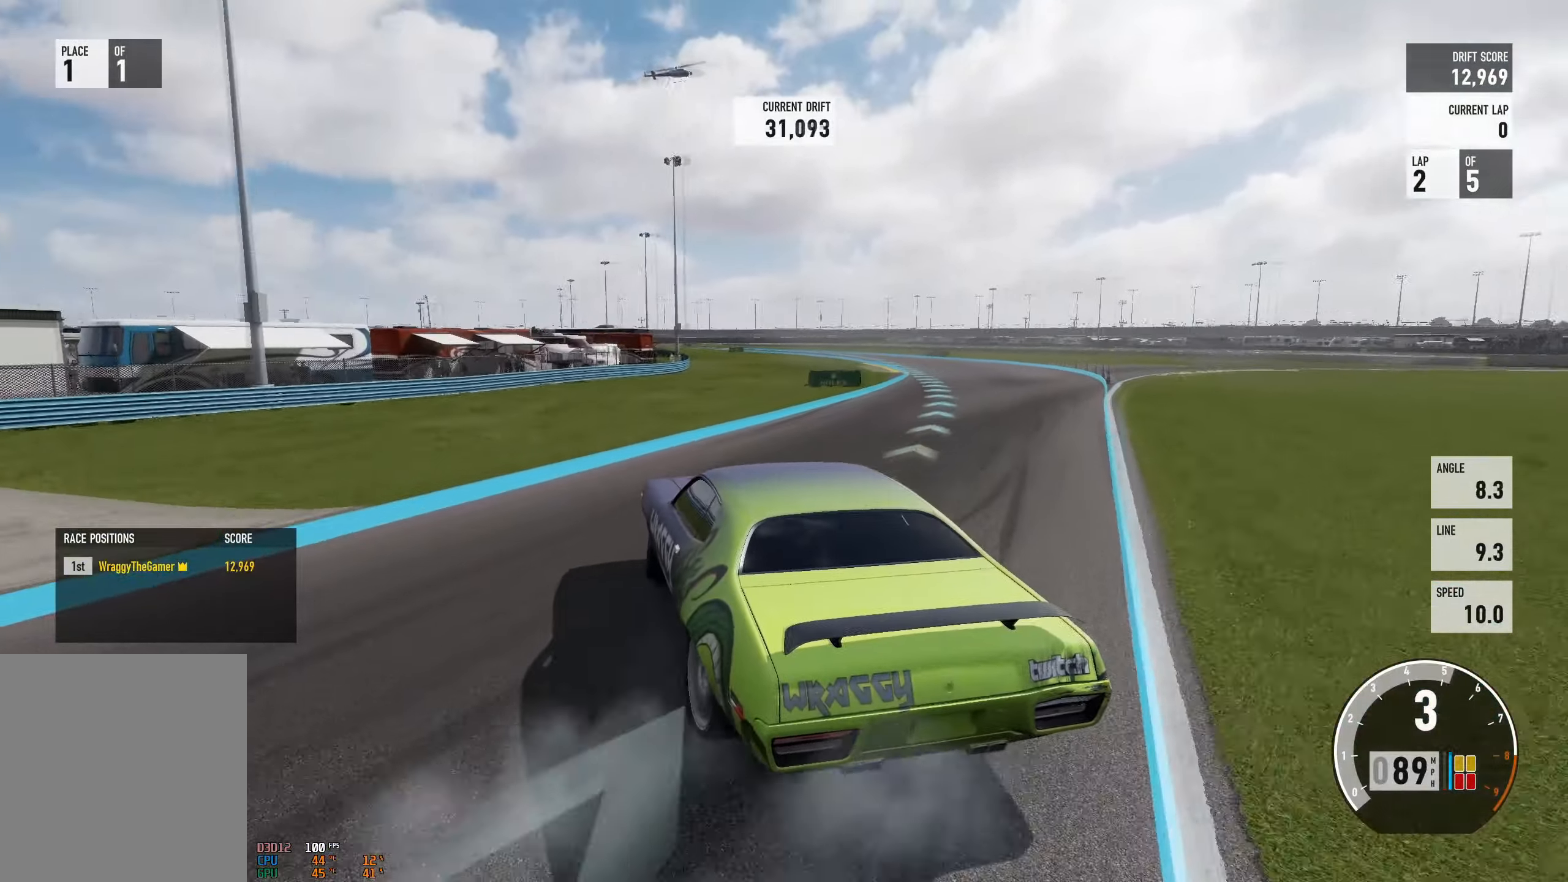
{"buttons": ["R2"], "left_stick": "right", "right_stick": "center", "events": [[17, "R2", "up"], [150, "R2", "down"], [184, "left_stick", "up-left"], [384, "left_stick", "center"], [451, "left_stick", "right"]]}
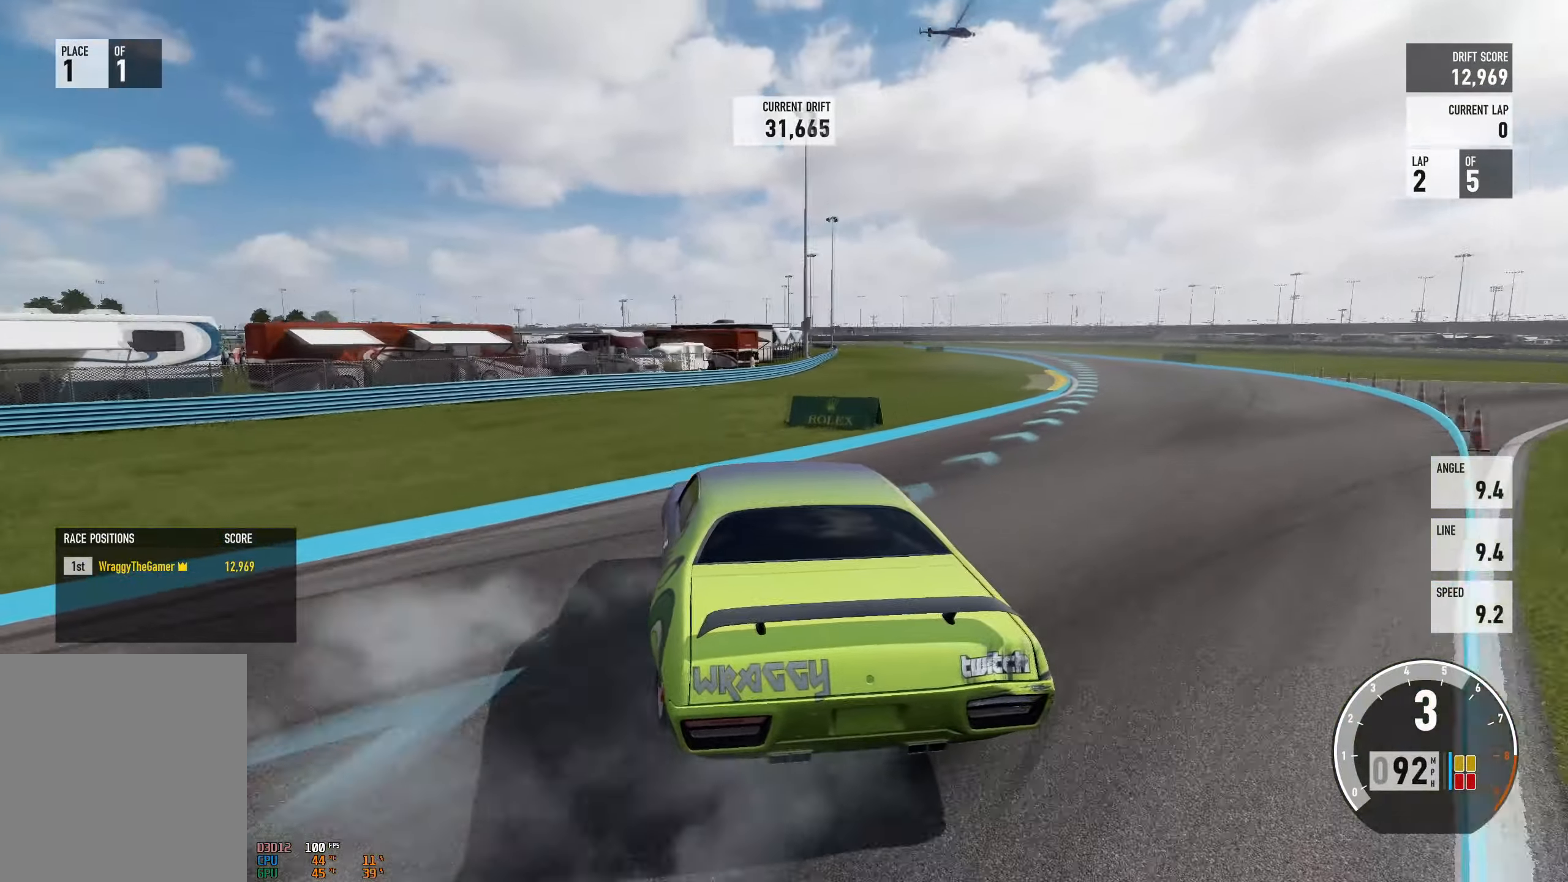
{"buttons": ["R2"], "left_stick": "up-left", "right_stick": "center", "events": [[283, "left_stick", "left"], [317, "L2", "down"], [417, "L2", "up"], [467, "left_stick", "up-left"]]}
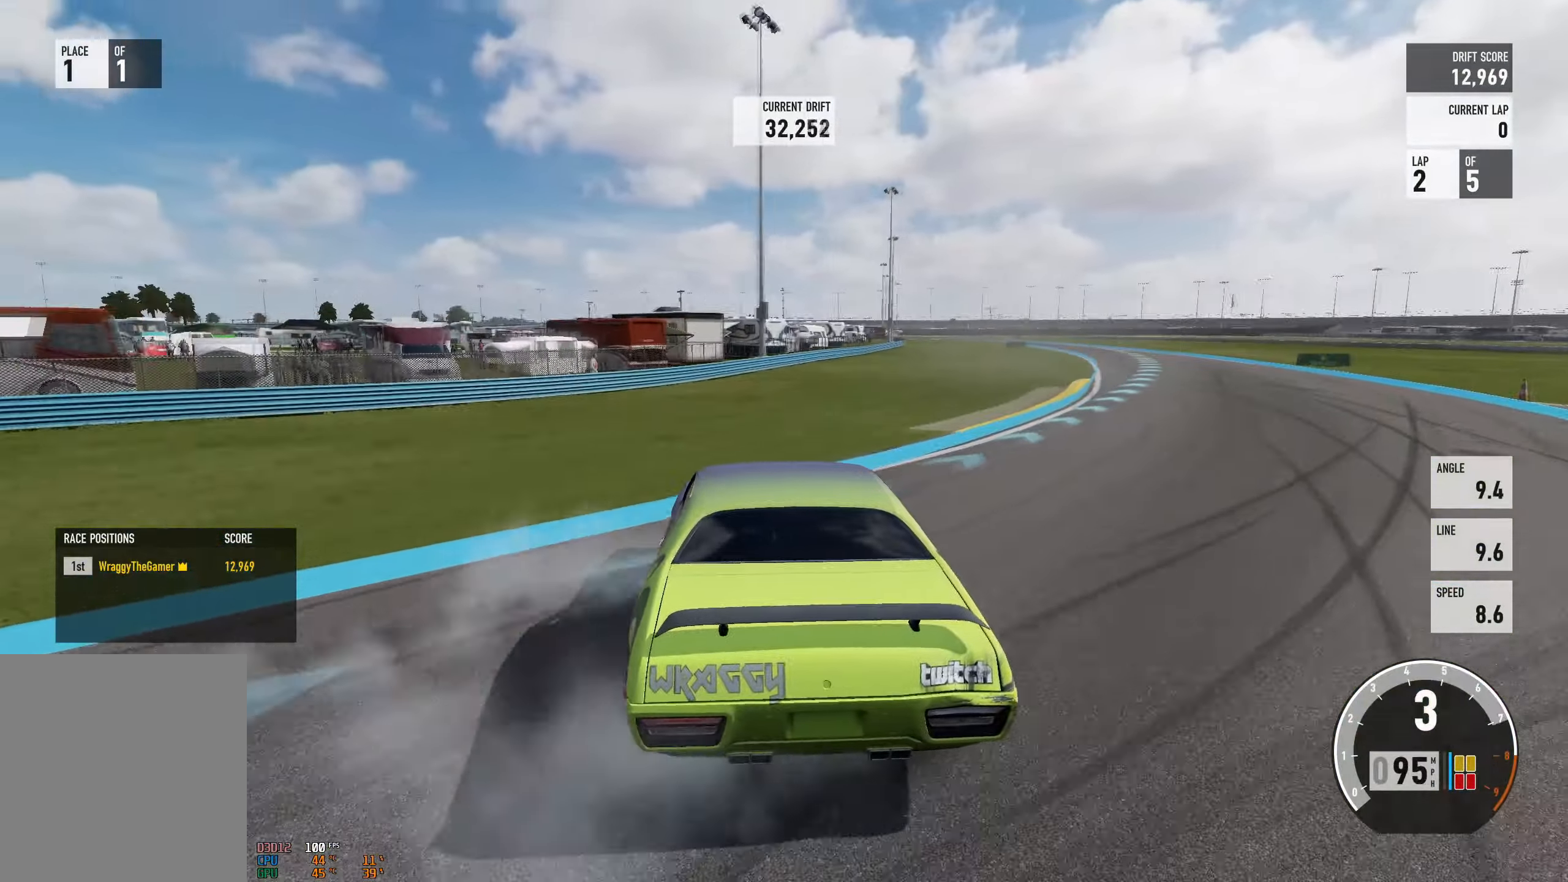
{"buttons": ["R2"], "left_stick": "right", "right_stick": "center", "events": [[134, "left_stick", "center"], [234, "left_stick", "right"]]}
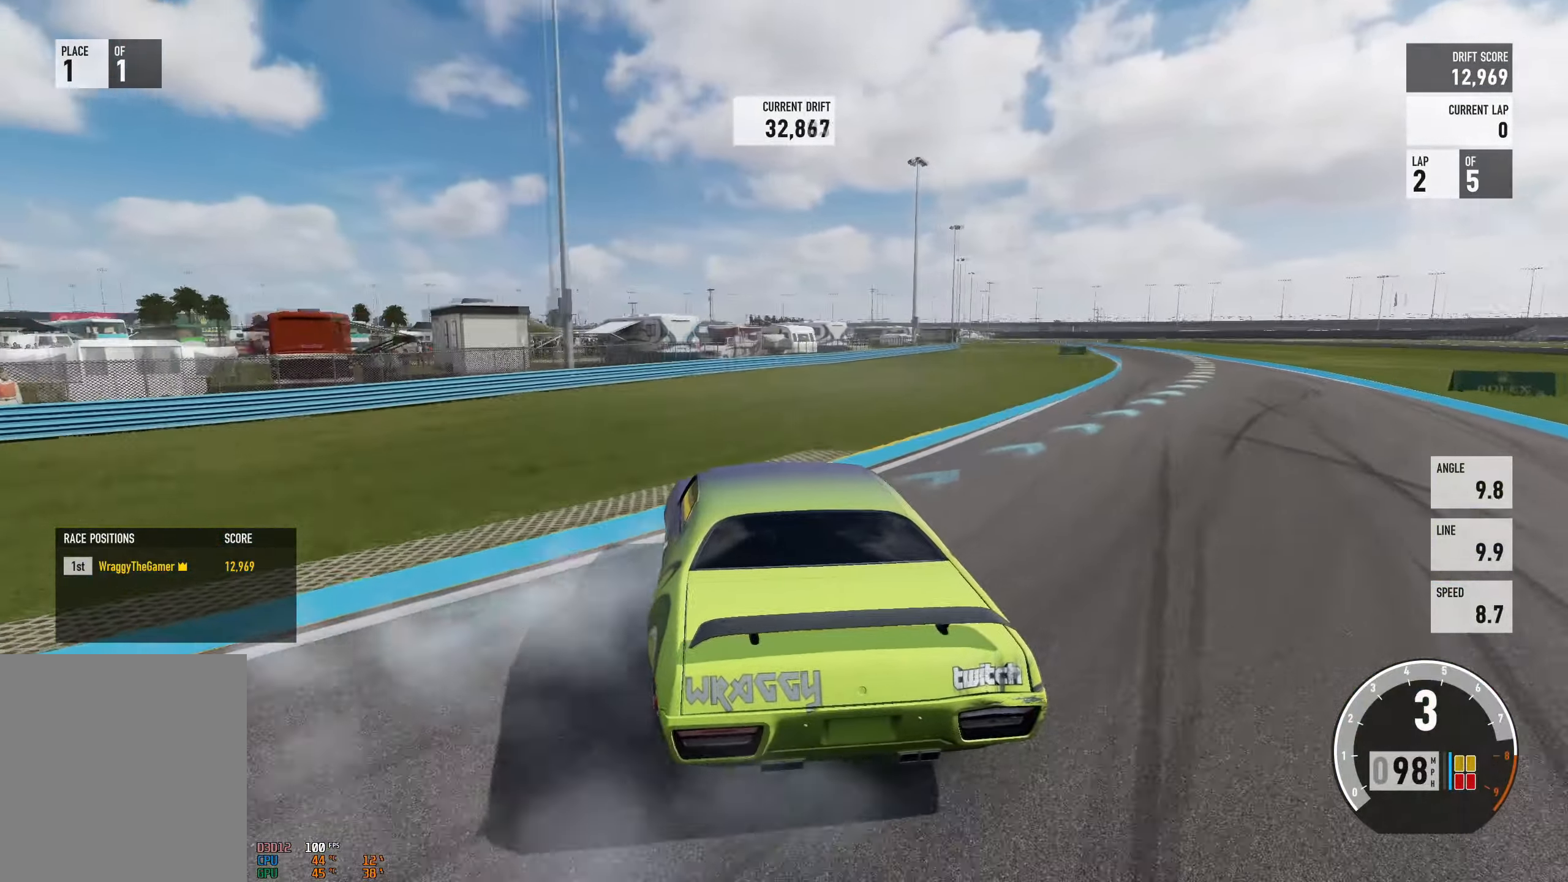
{"buttons": ["R2"], "left_stick": "left", "right_stick": "center", "events": [[250, "left_stick", "left"]]}
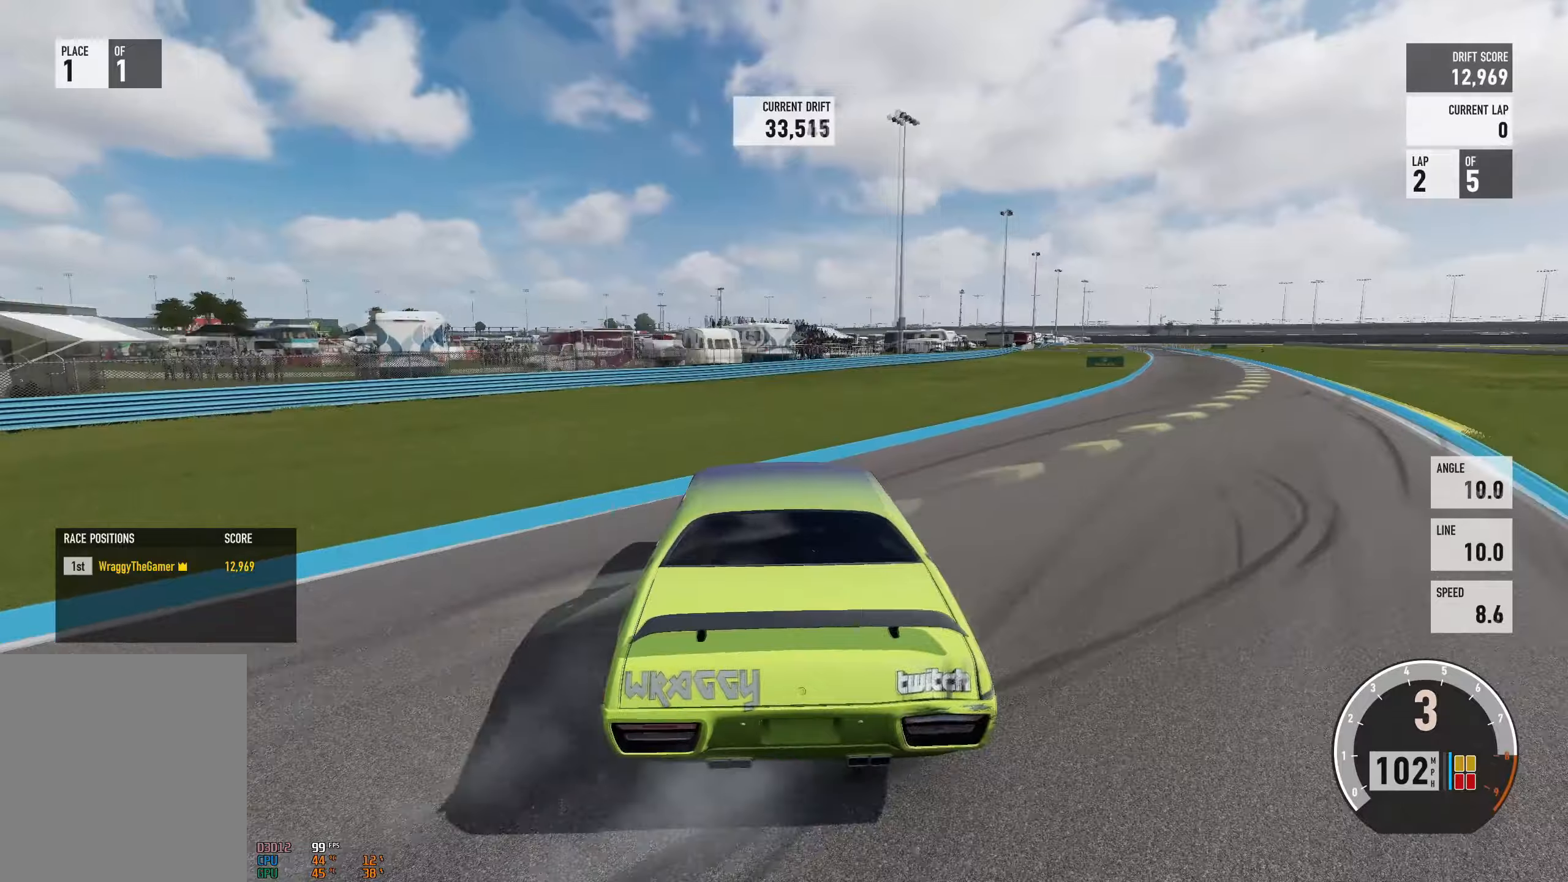
{"buttons": [], "left_stick": "left", "right_stick": "center", "events": [[34, "left_stick", "center"], [151, "left_stick", "left"], [284, "R2", "up"], [351, "left_stick", "center"], [434, "left_stick", "left"]]}
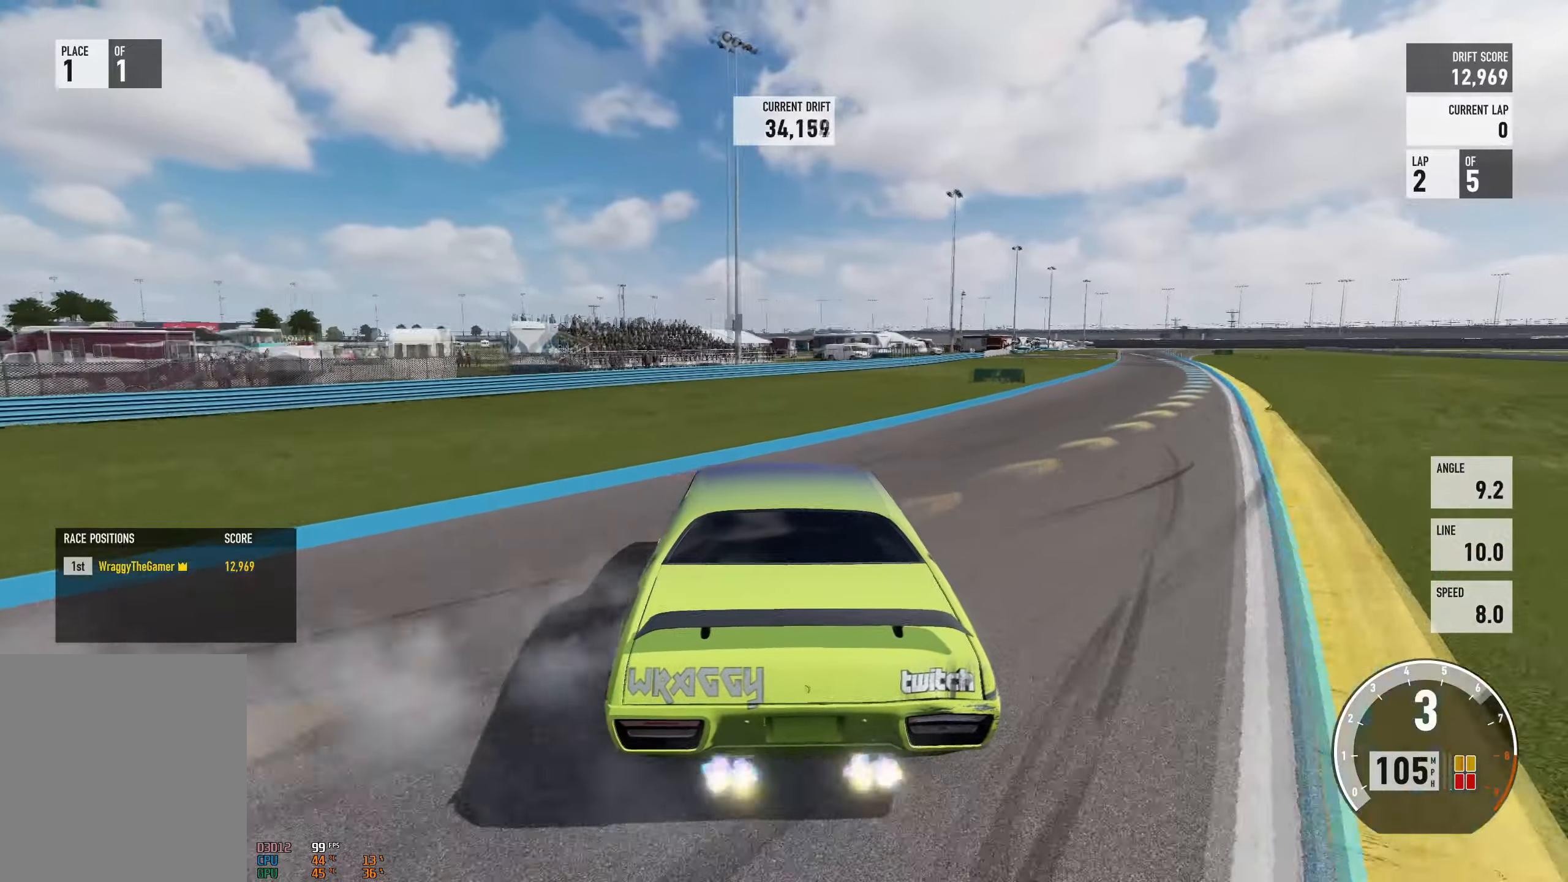
{"buttons": ["R2"], "left_stick": "center", "right_stick": "center", "events": [[17, "R2", "down"], [117, "left_stick", "center"], [217, "R2", "up"], [234, "left_stick", "left"], [367, "left_stick", "center"], [434, "R2", "down"]]}